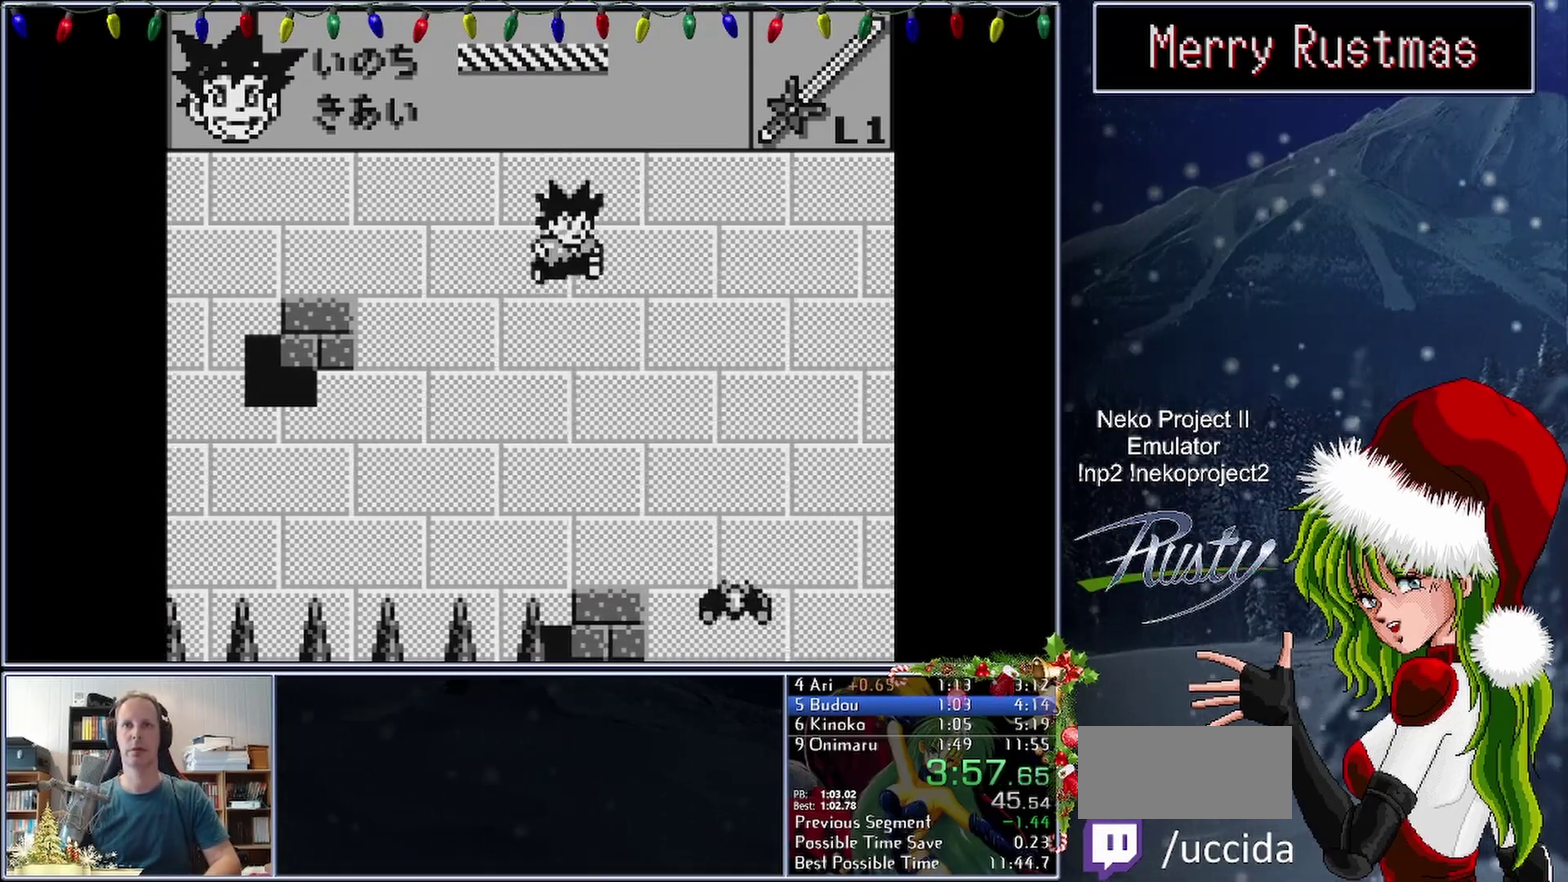
Gameplay with a controller (Nintendo layout); each line is a JSON object with the inputs held at the frame after it. "events" lists button and stick changes between this image and that frame as [ms after this image, input, new state], when the widget could be followed in between. Not read: A L3 R3 left_stick right_stick.
{"buttons": ["B", "DPAD_RIGHT"], "events": [[433, "B", "down"]]}
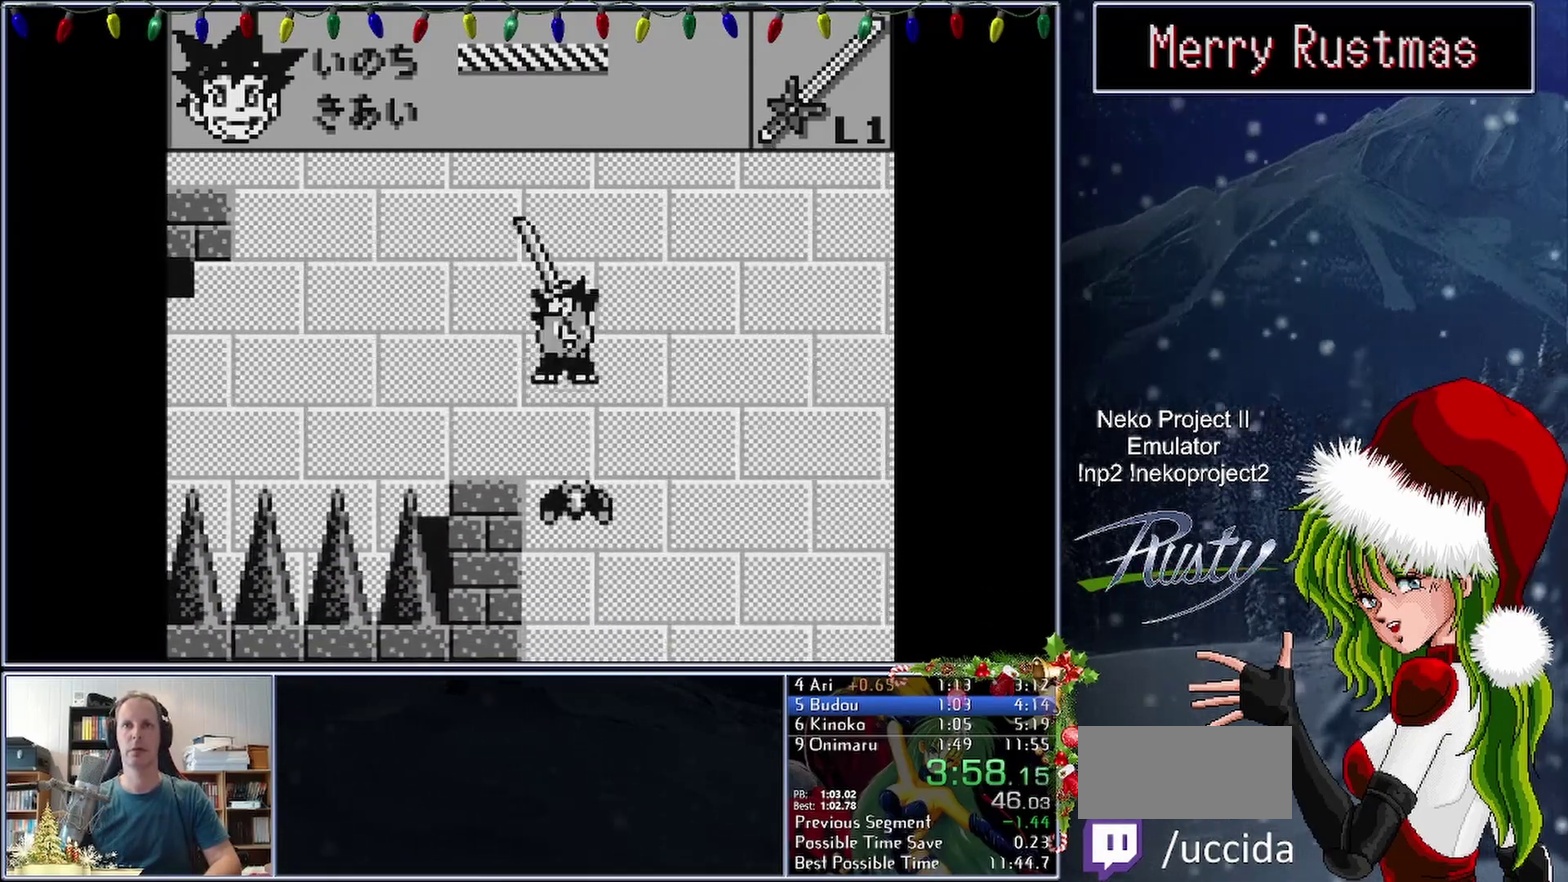
{"buttons": ["DPAD_RIGHT"], "events": [[367, "B", "up"]]}
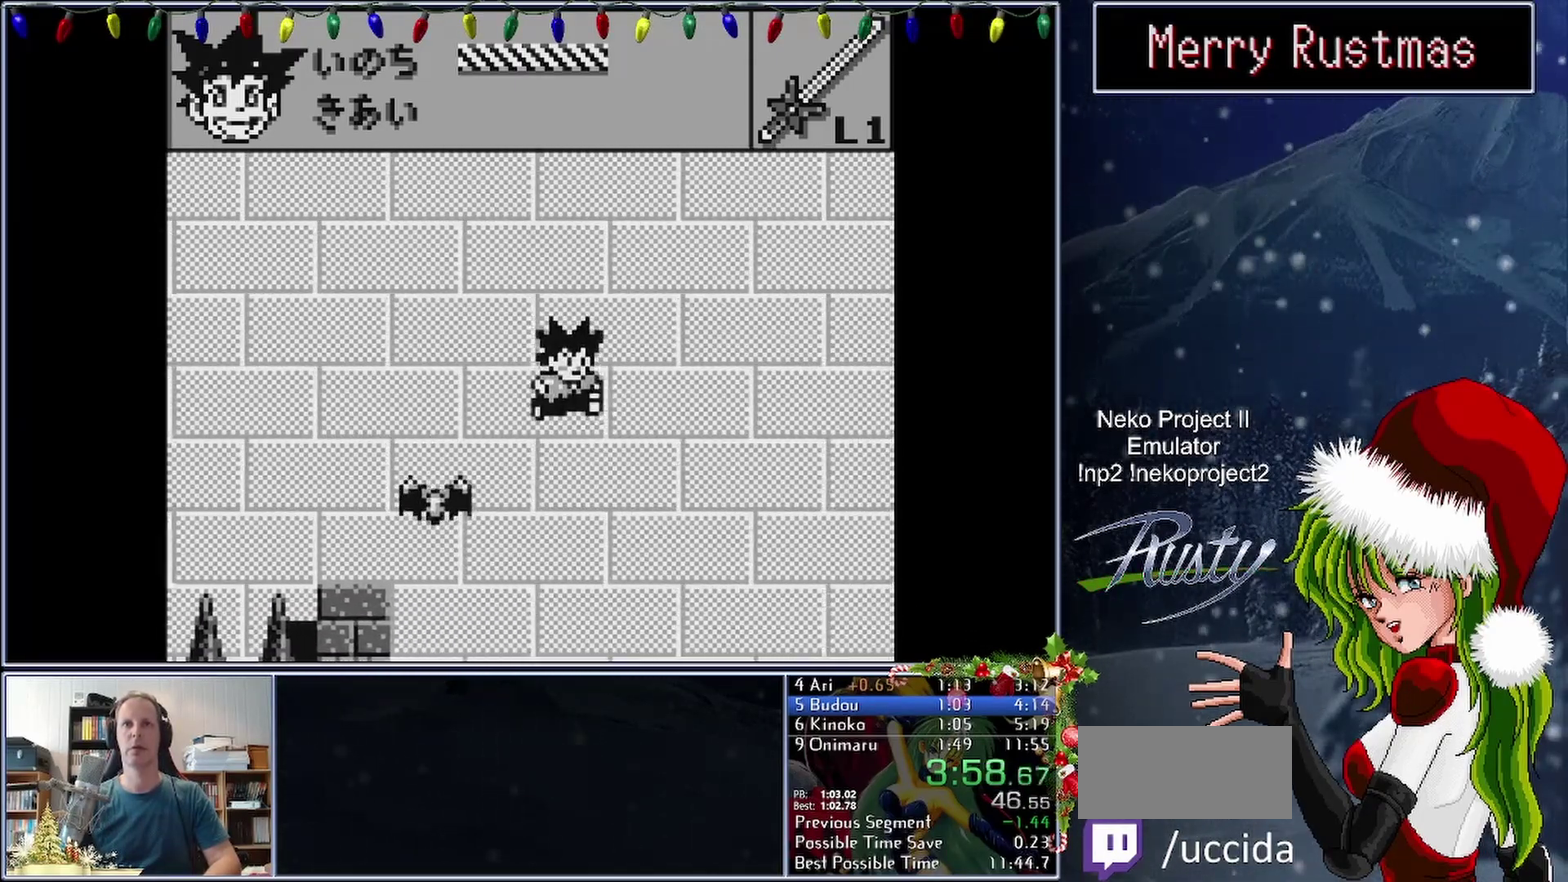
{"buttons": ["DPAD_RIGHT"], "events": []}
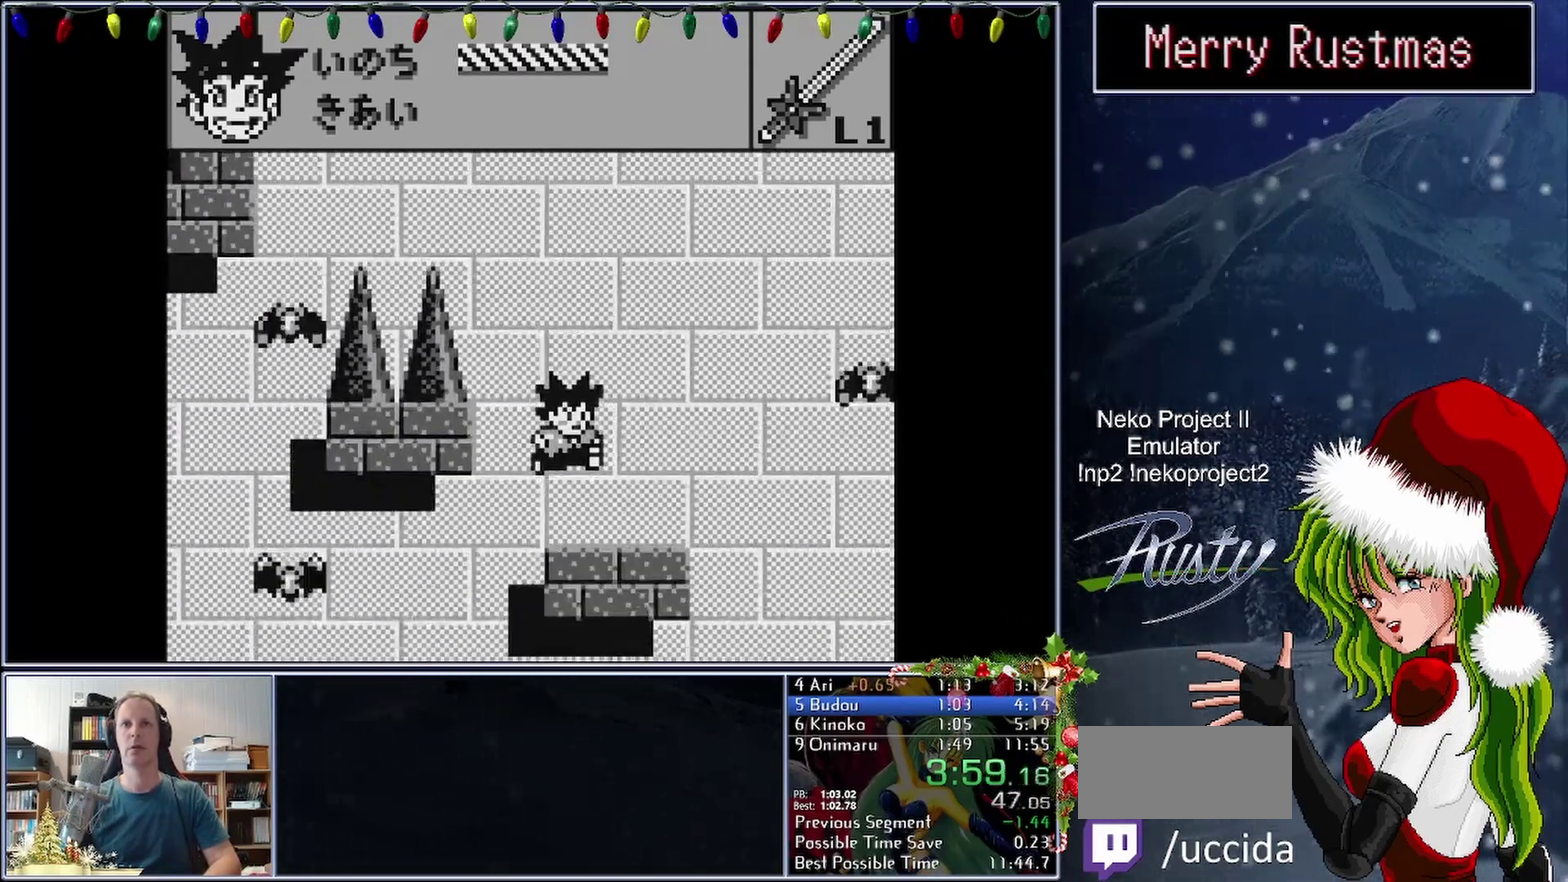
{"buttons": ["DPAD_RIGHT"], "events": []}
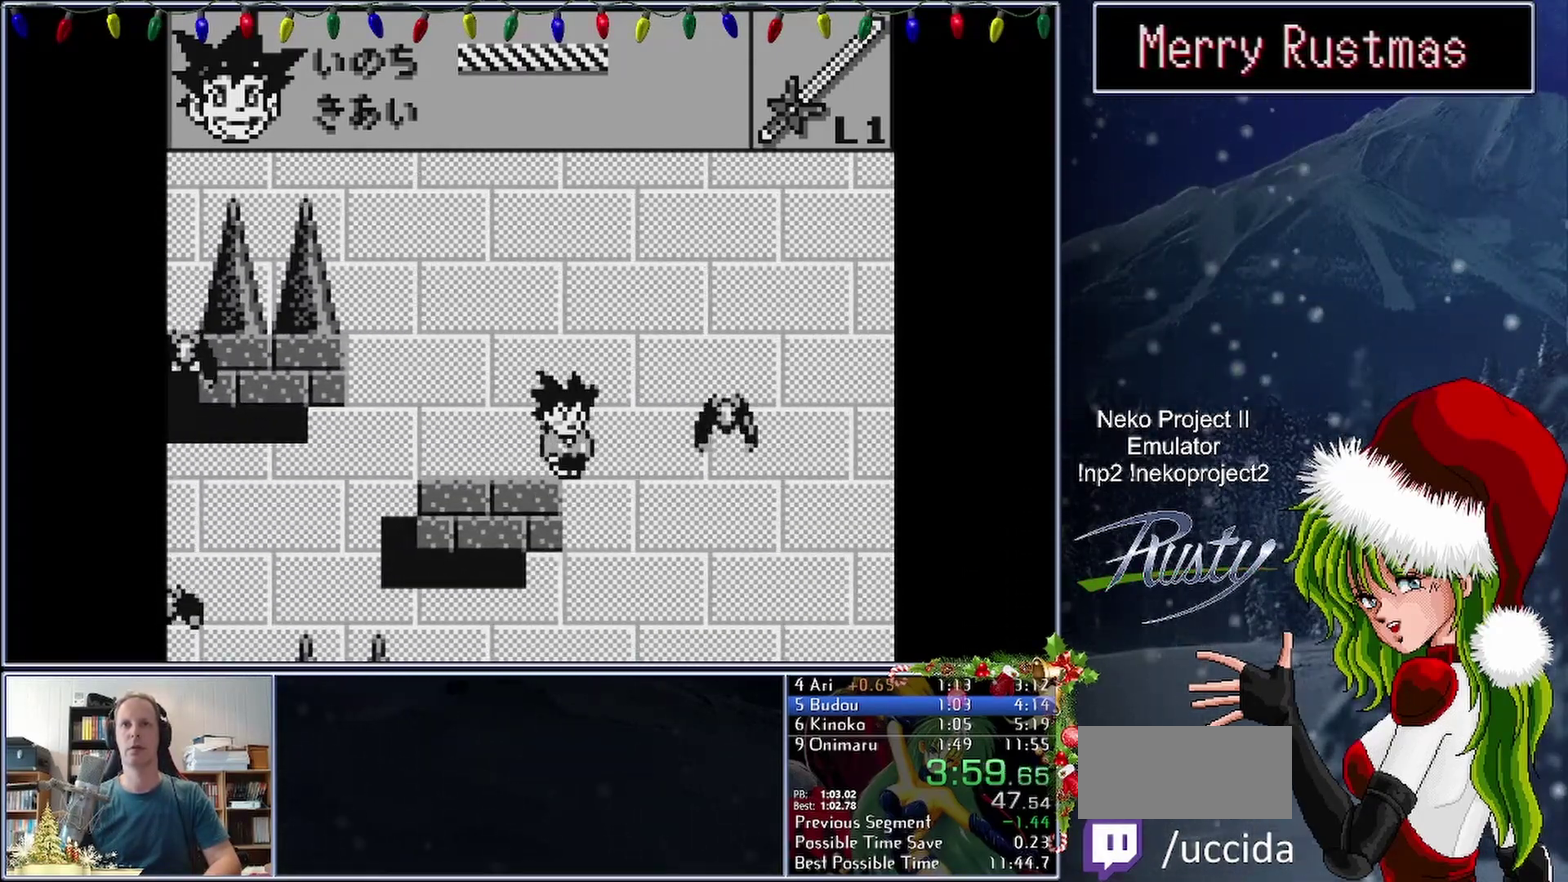
{"buttons": ["DPAD_RIGHT"], "events": [[117, "DPAD_RIGHT", "up"], [267, "DPAD_RIGHT", "down"]]}
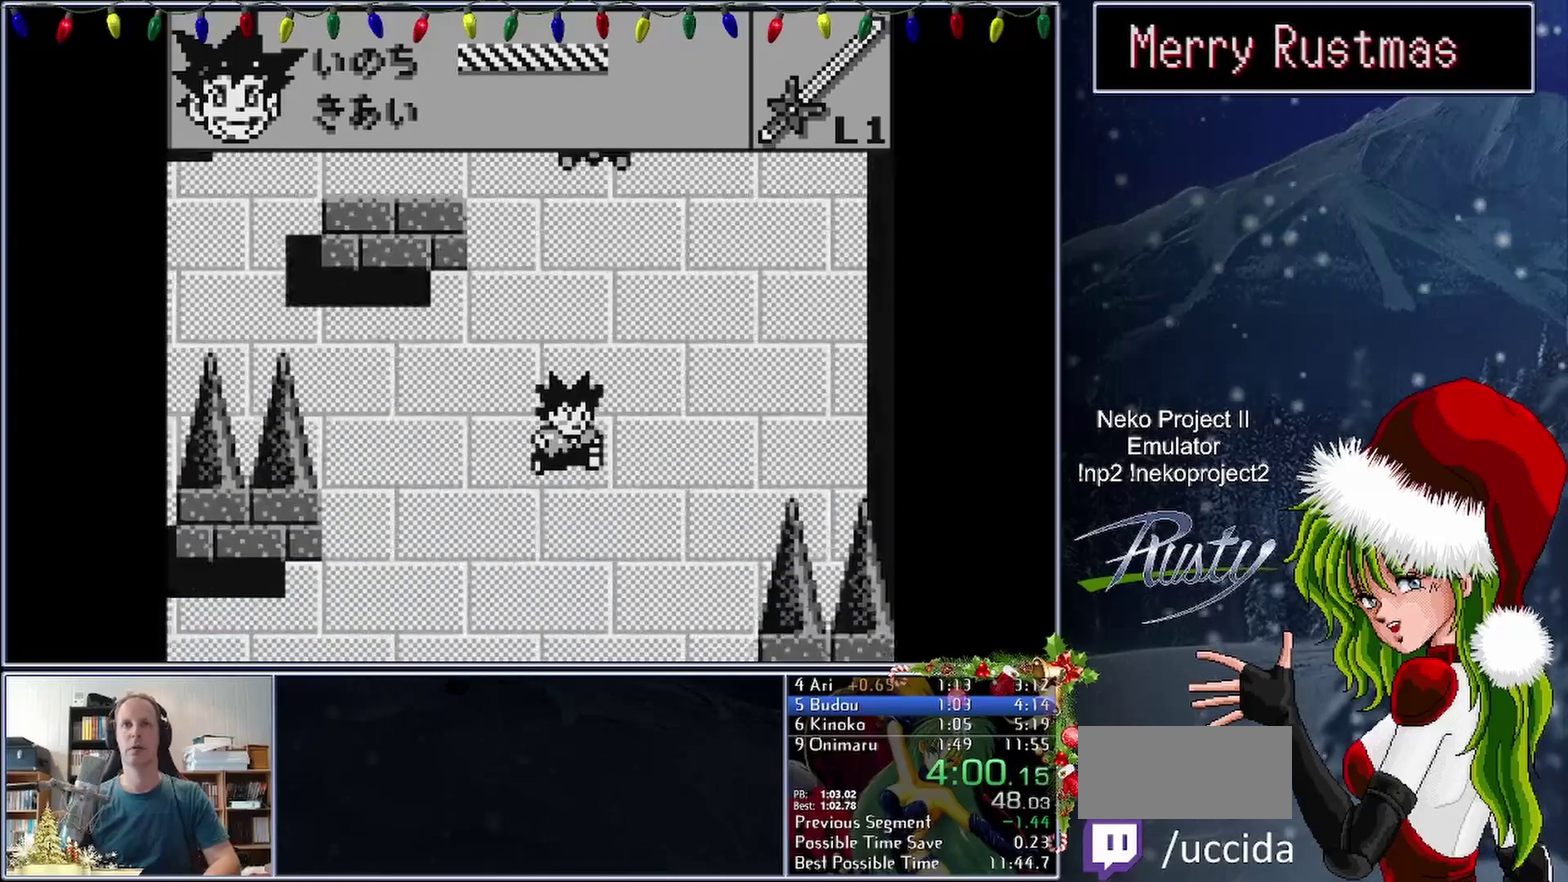
{"buttons": [], "events": [[183, "DPAD_RIGHT", "up"]]}
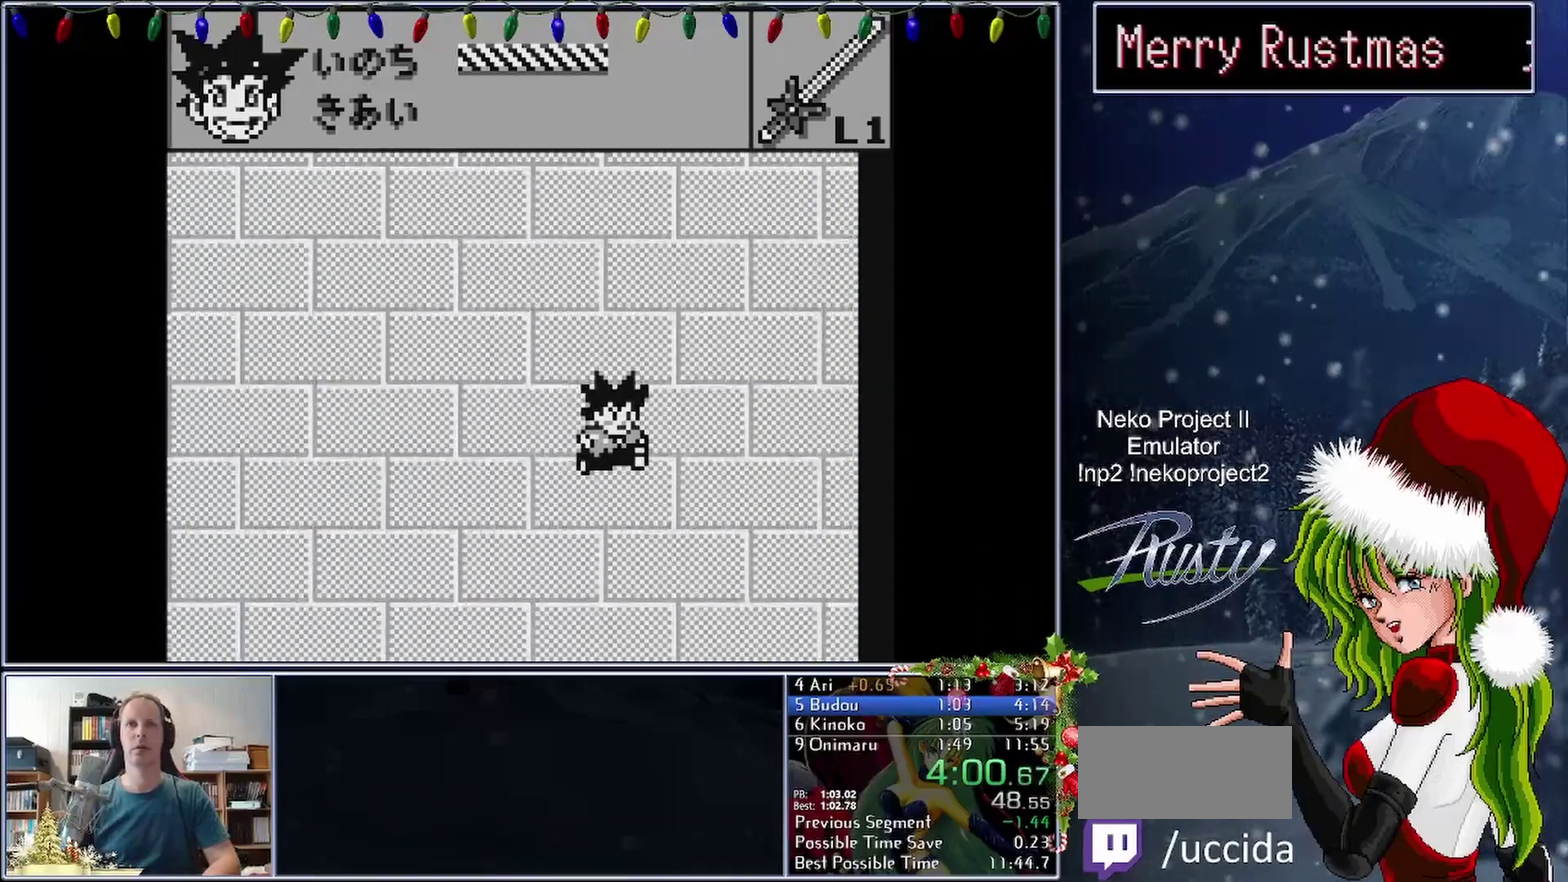
{"buttons": ["DPAD_LEFT"], "events": [[500, "DPAD_LEFT", "down"]]}
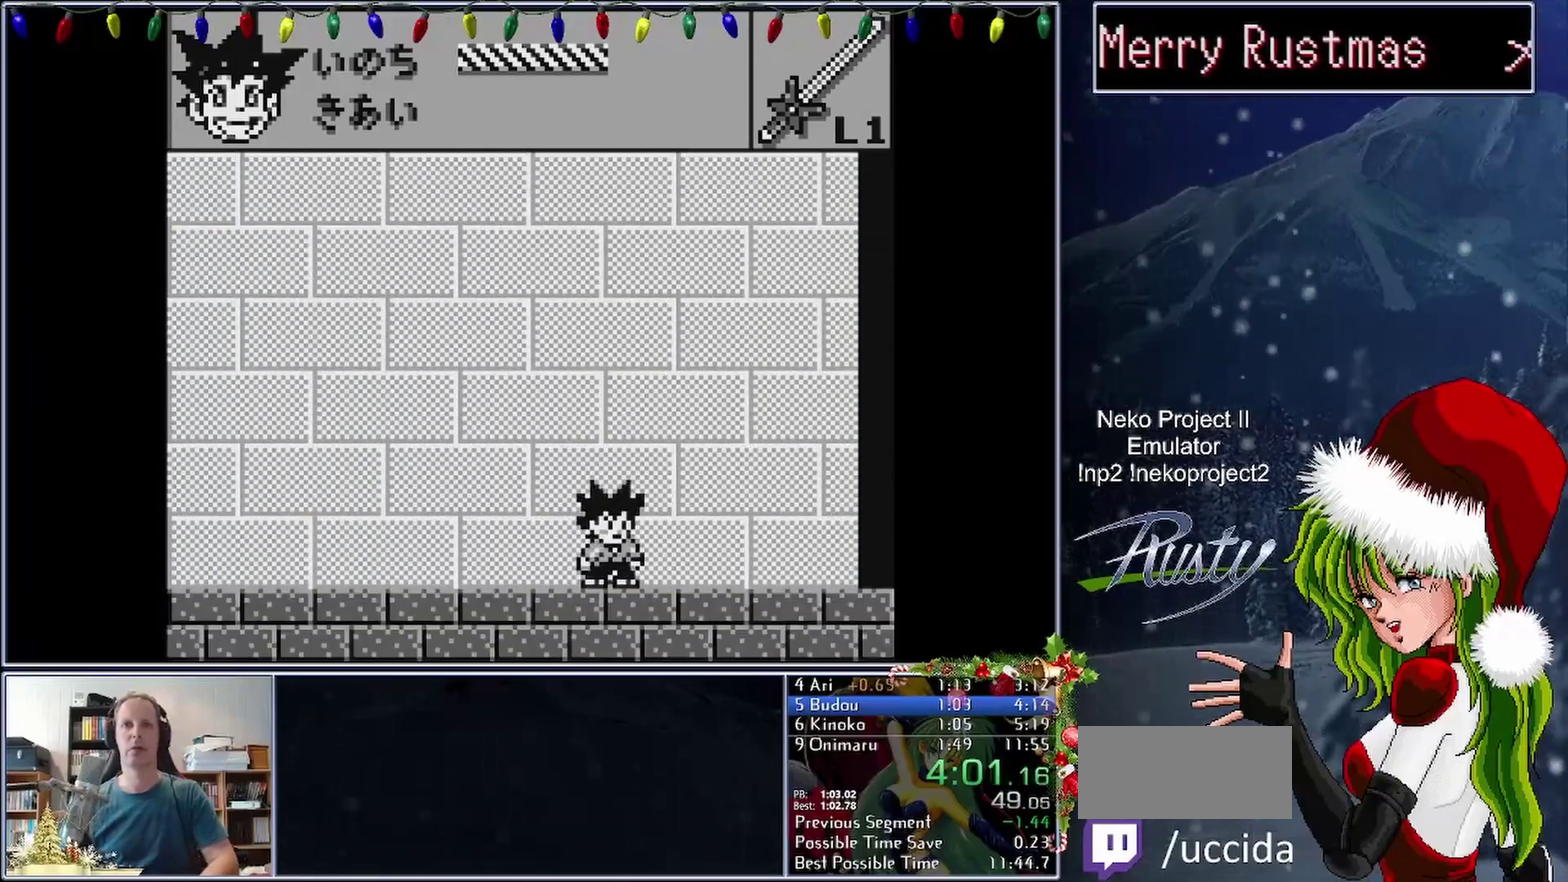
{"buttons": ["DPAD_LEFT"], "events": []}
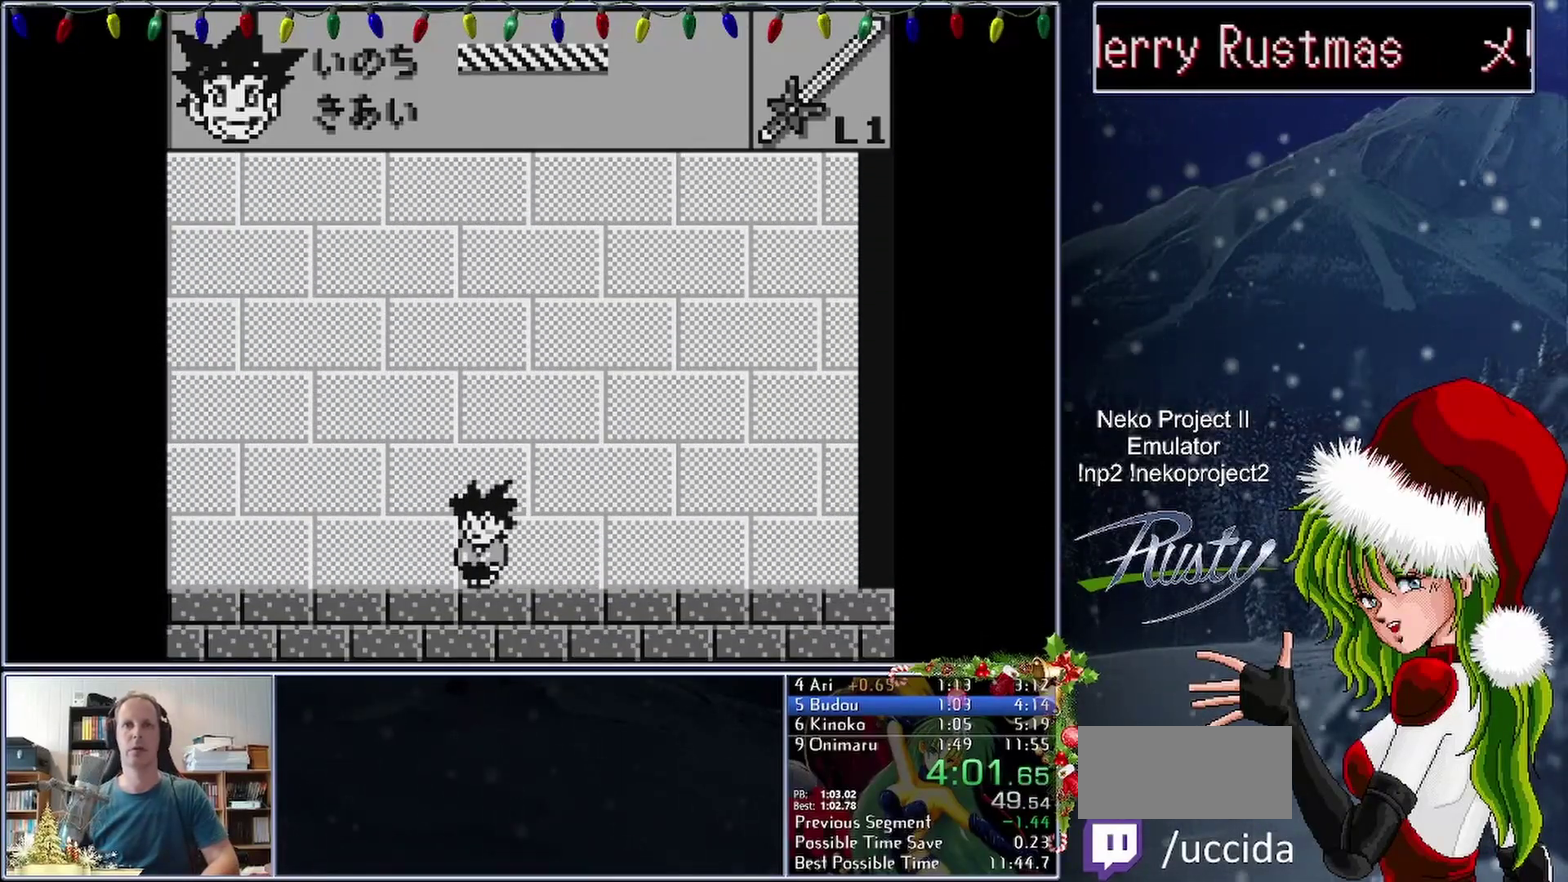
{"buttons": ["B"], "events": [[17, "DPAD_LEFT", "up"], [83, "DPAD_RIGHT", "down"], [150, "B", "down"], [167, "DPAD_RIGHT", "up"]]}
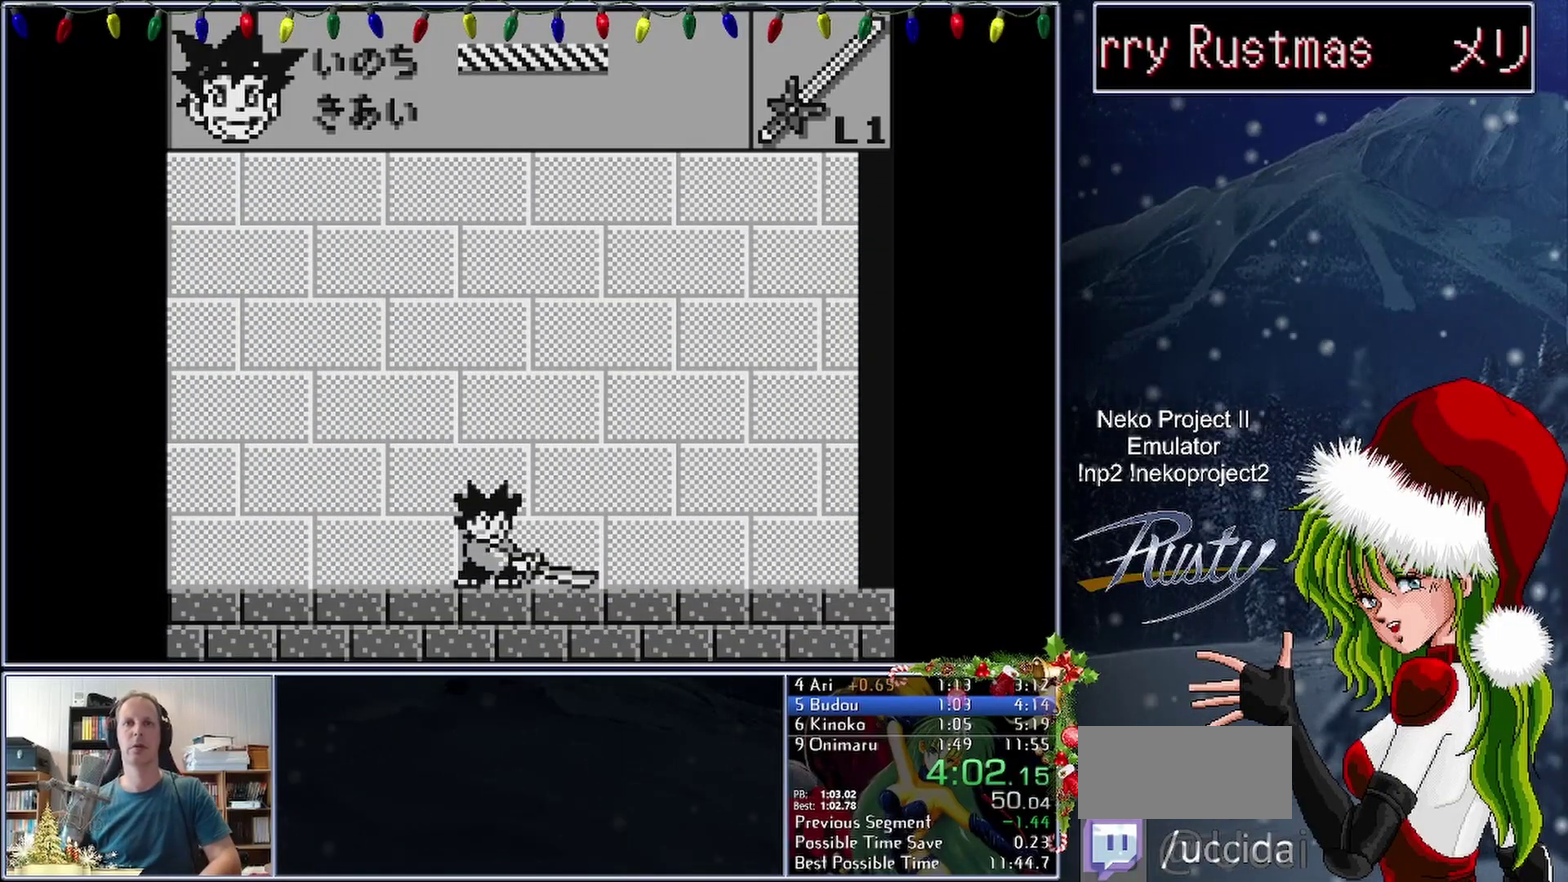
{"buttons": ["B"], "events": []}
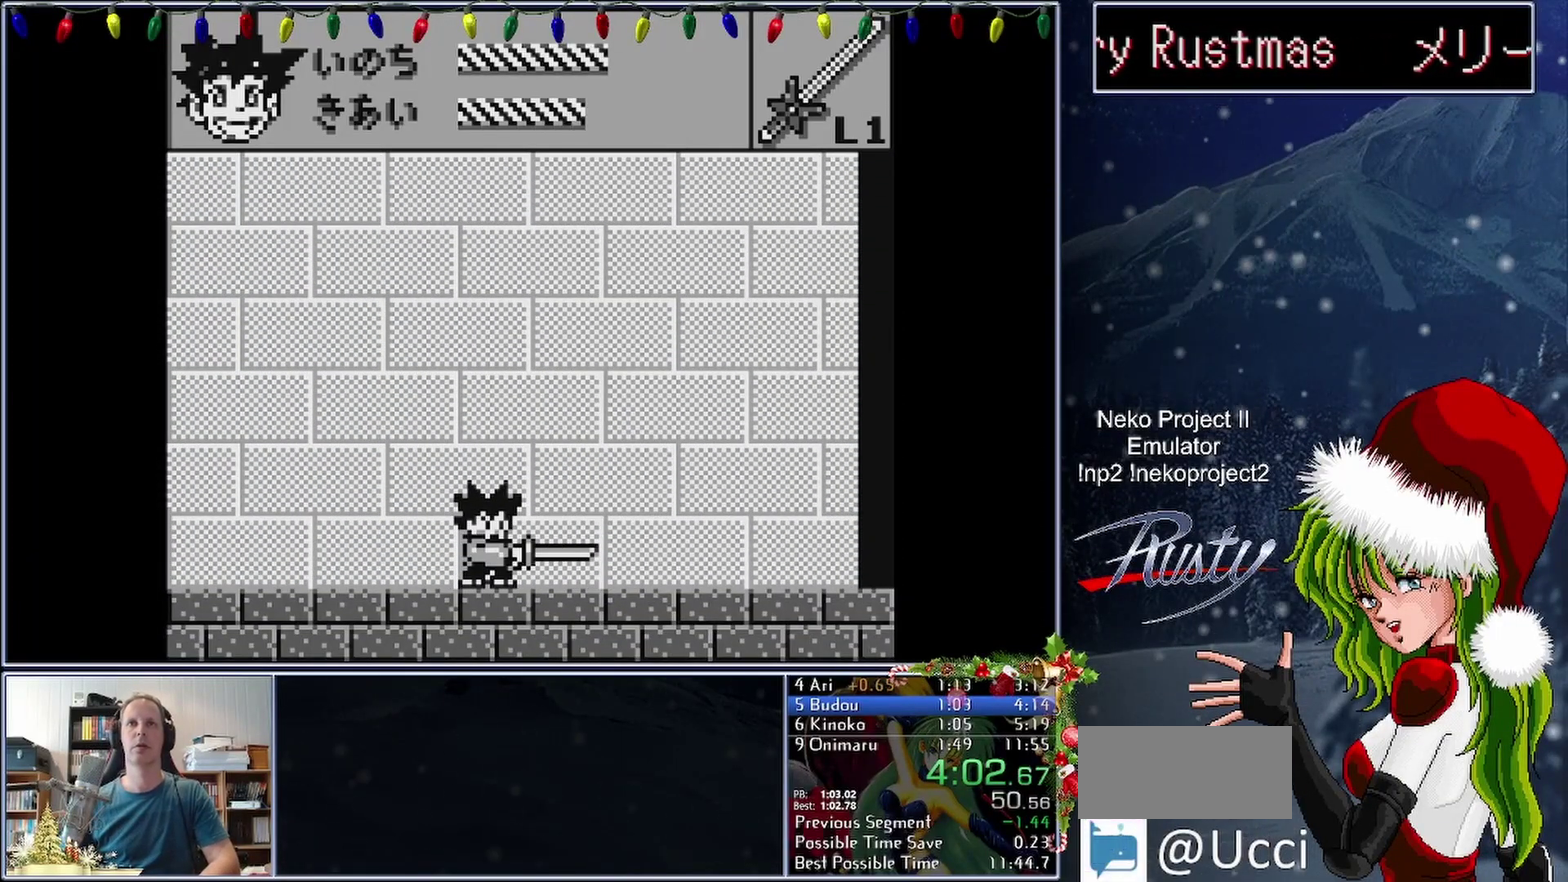
{"buttons": ["B"], "events": []}
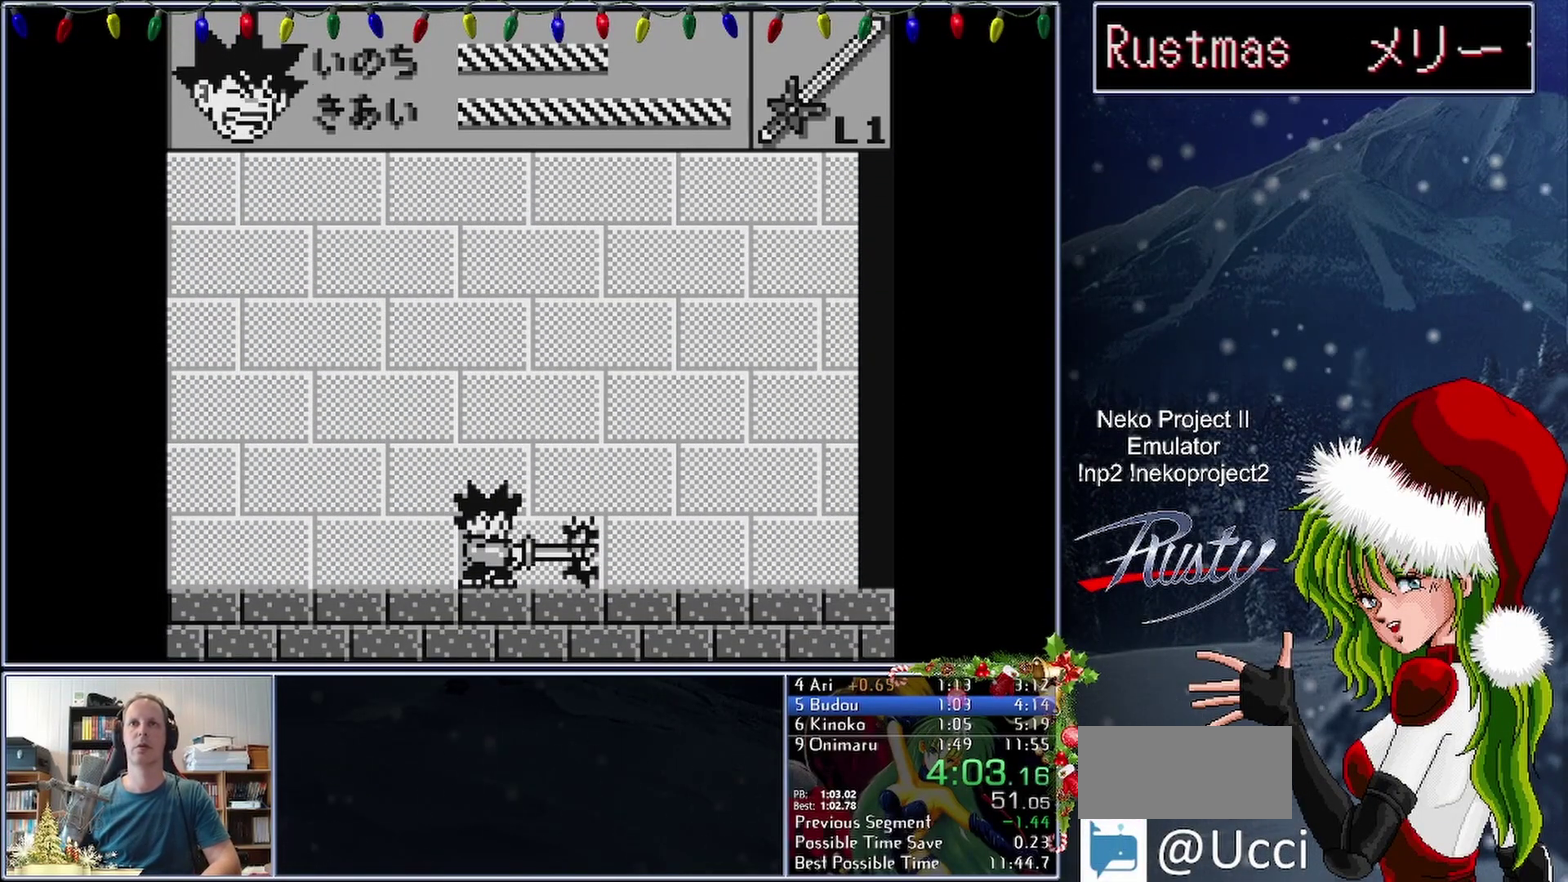
{"buttons": ["B"], "events": []}
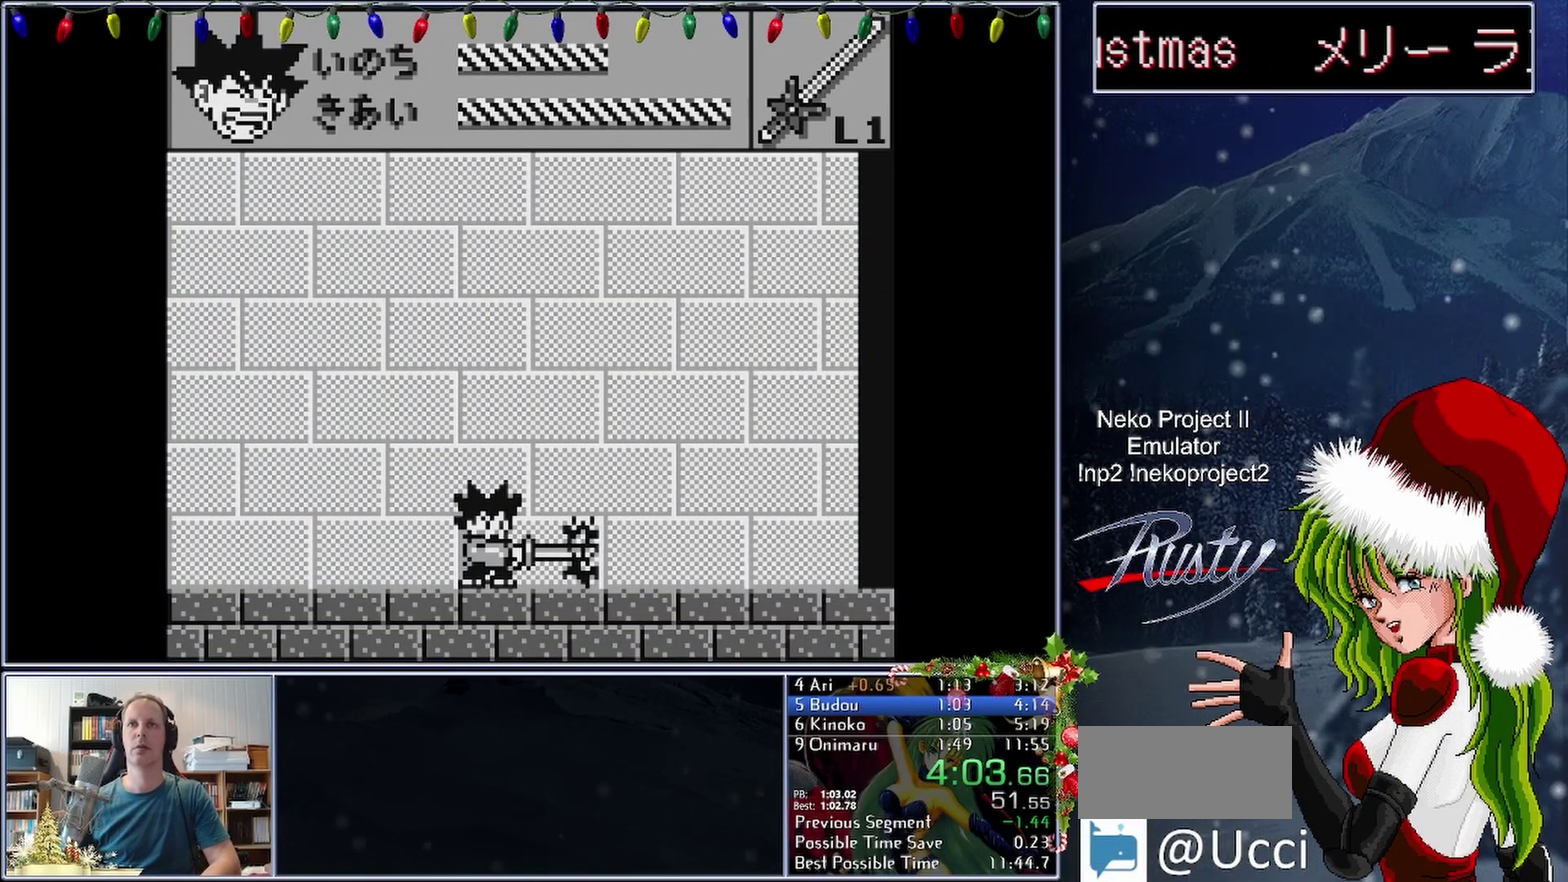
{"buttons": ["B"], "events": []}
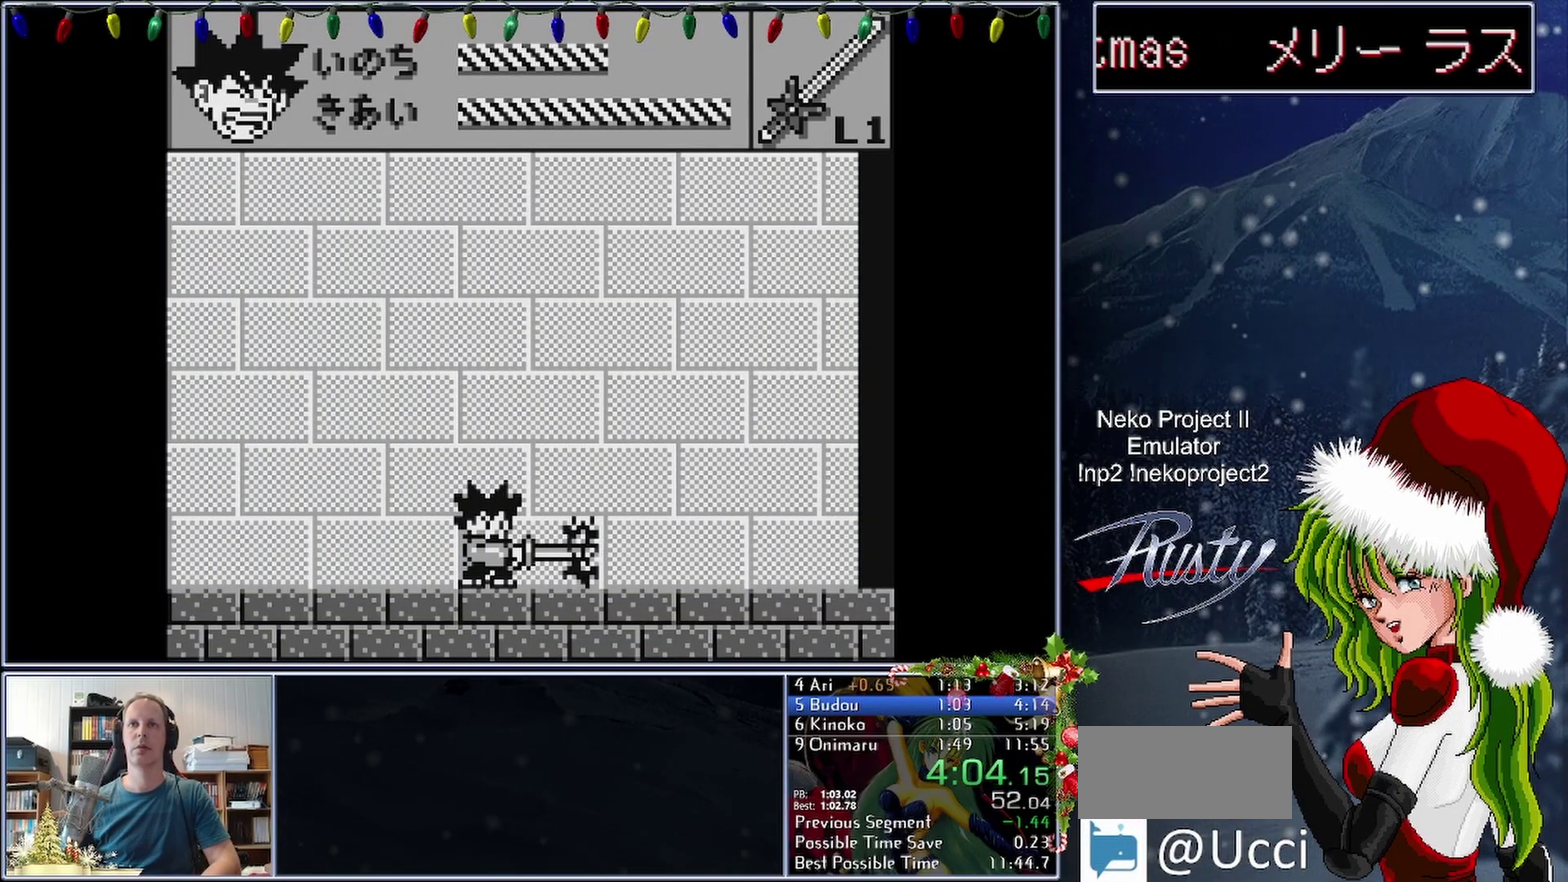
{"buttons": ["B"], "events": [[317, "B", "up"], [417, "B", "down"]]}
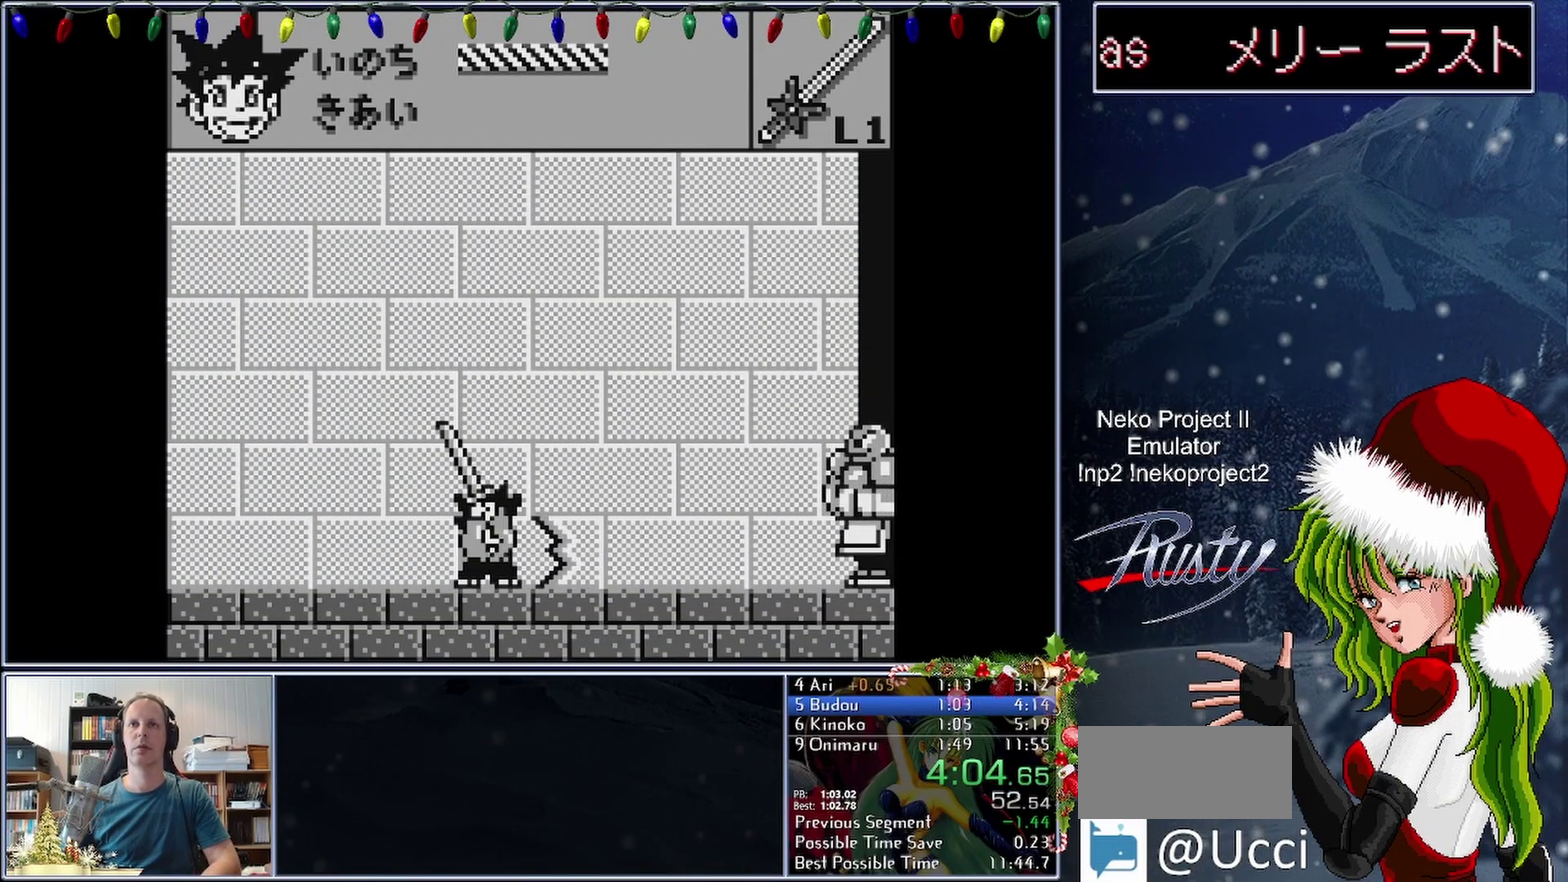
{"buttons": ["B"], "events": []}
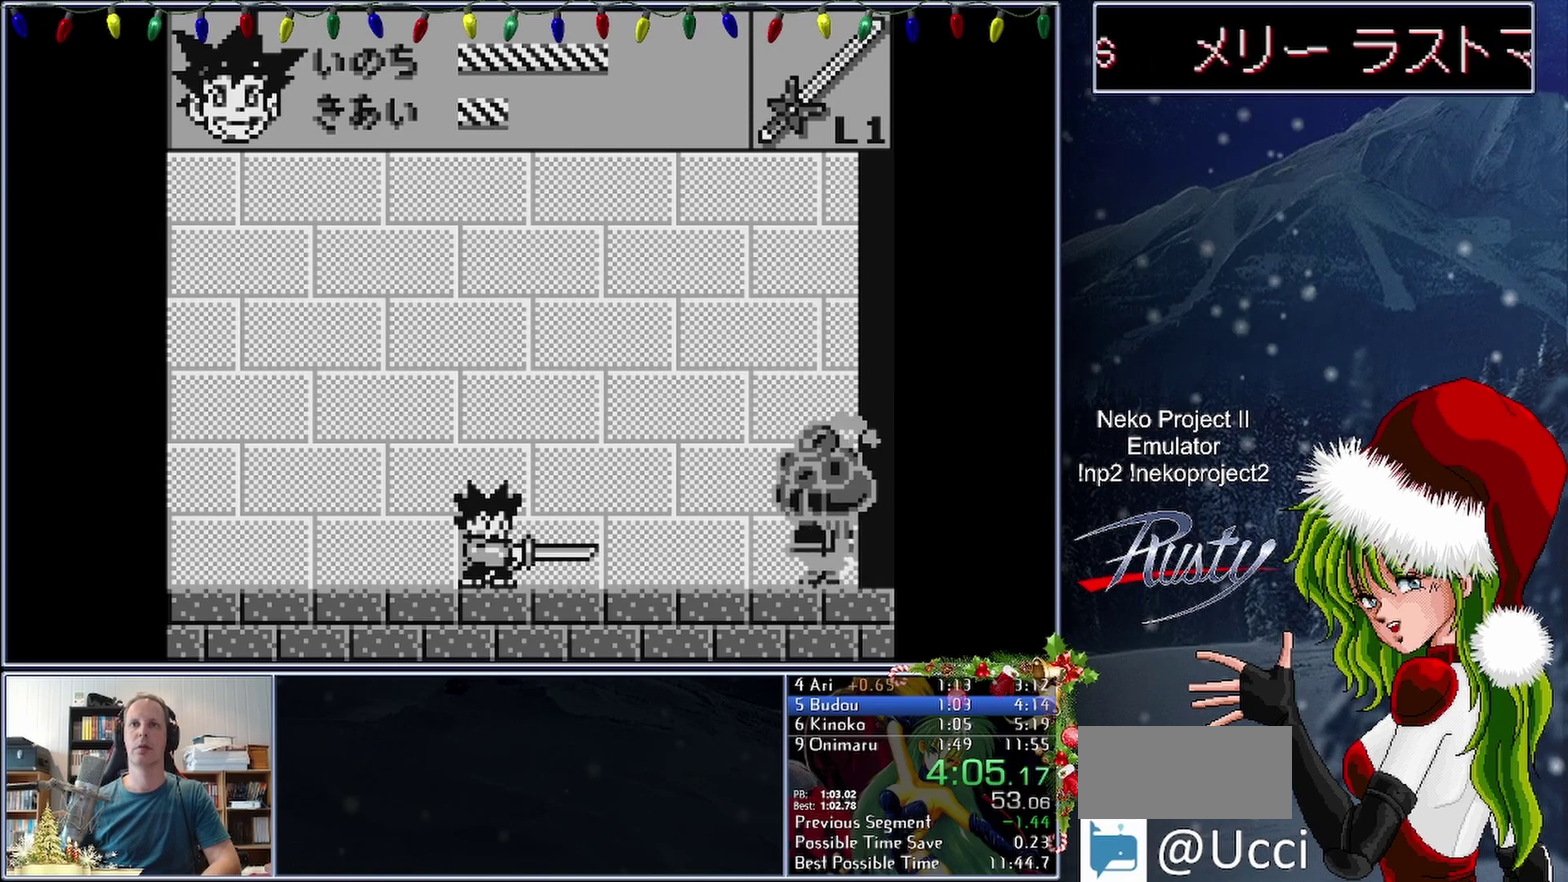
{"buttons": ["B"], "events": []}
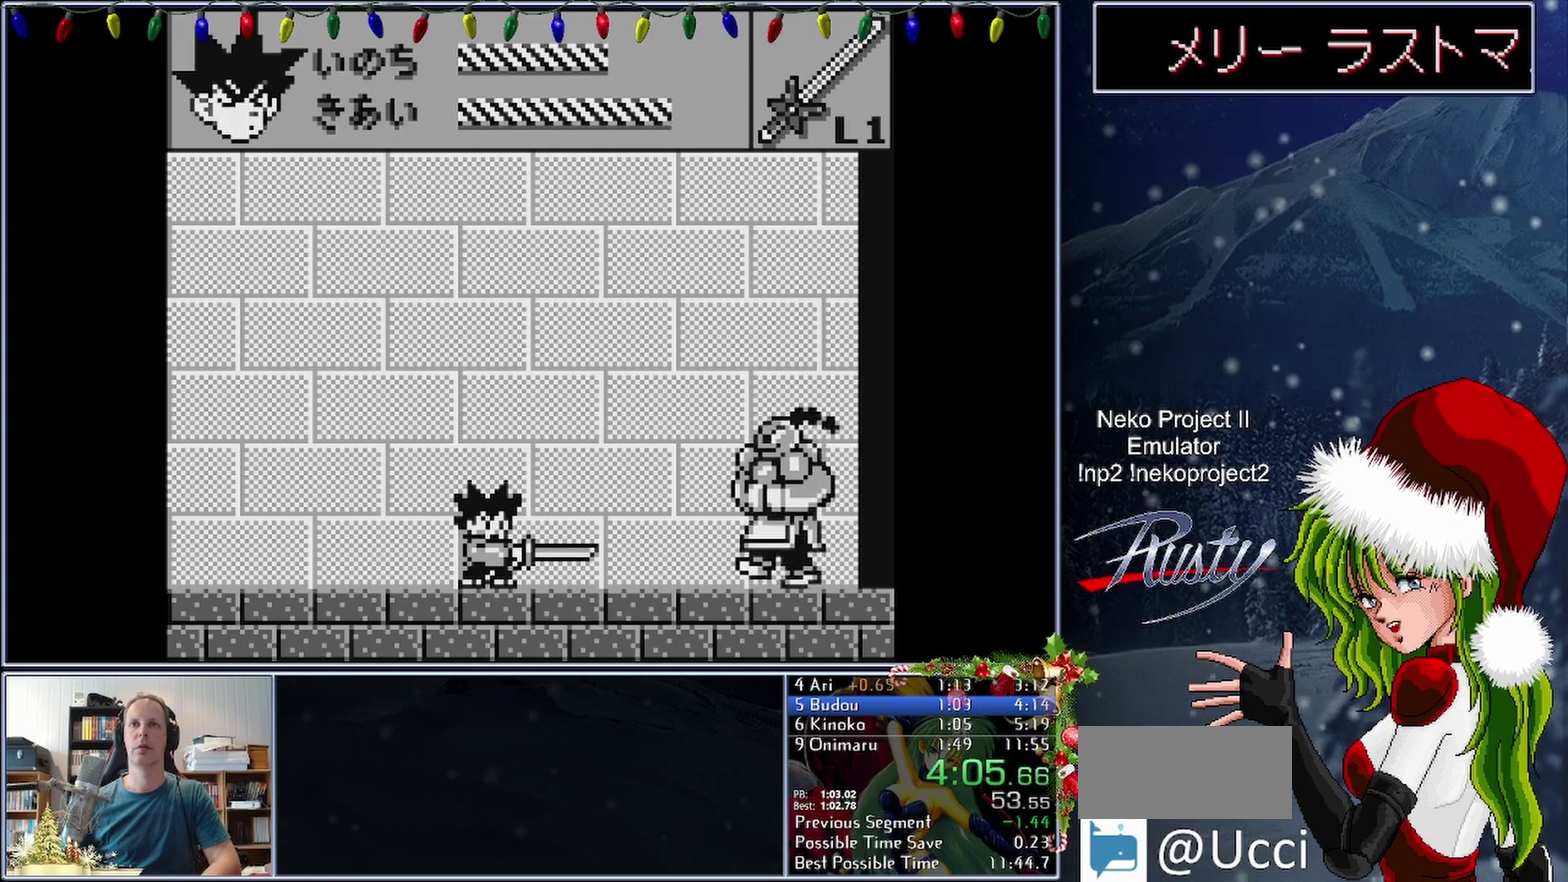
{"buttons": ["B"], "events": []}
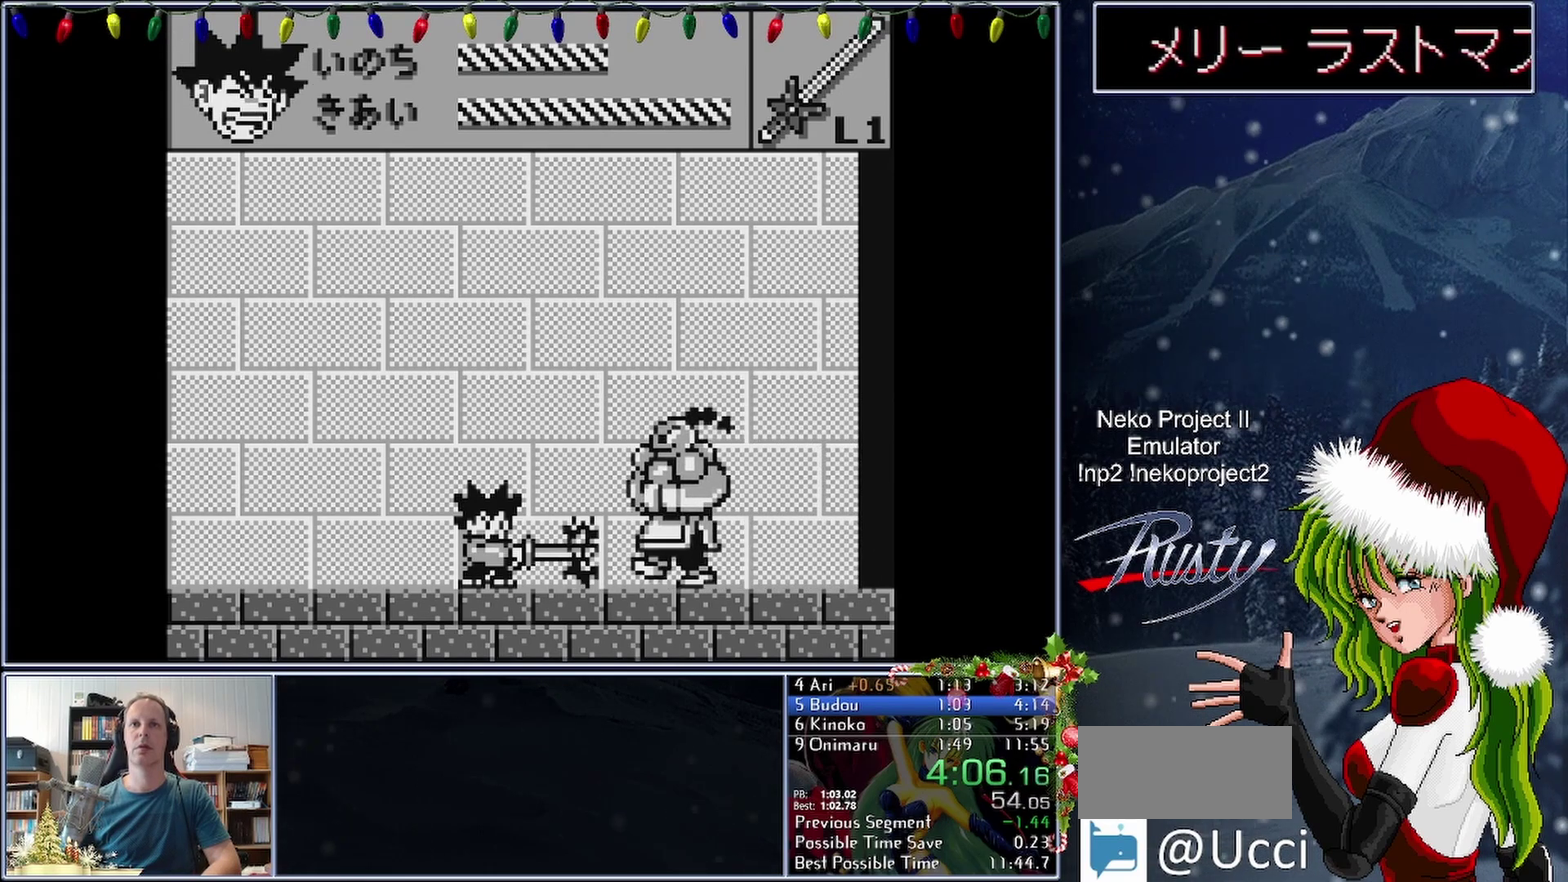
{"buttons": [], "events": [[133, "B", "up"]]}
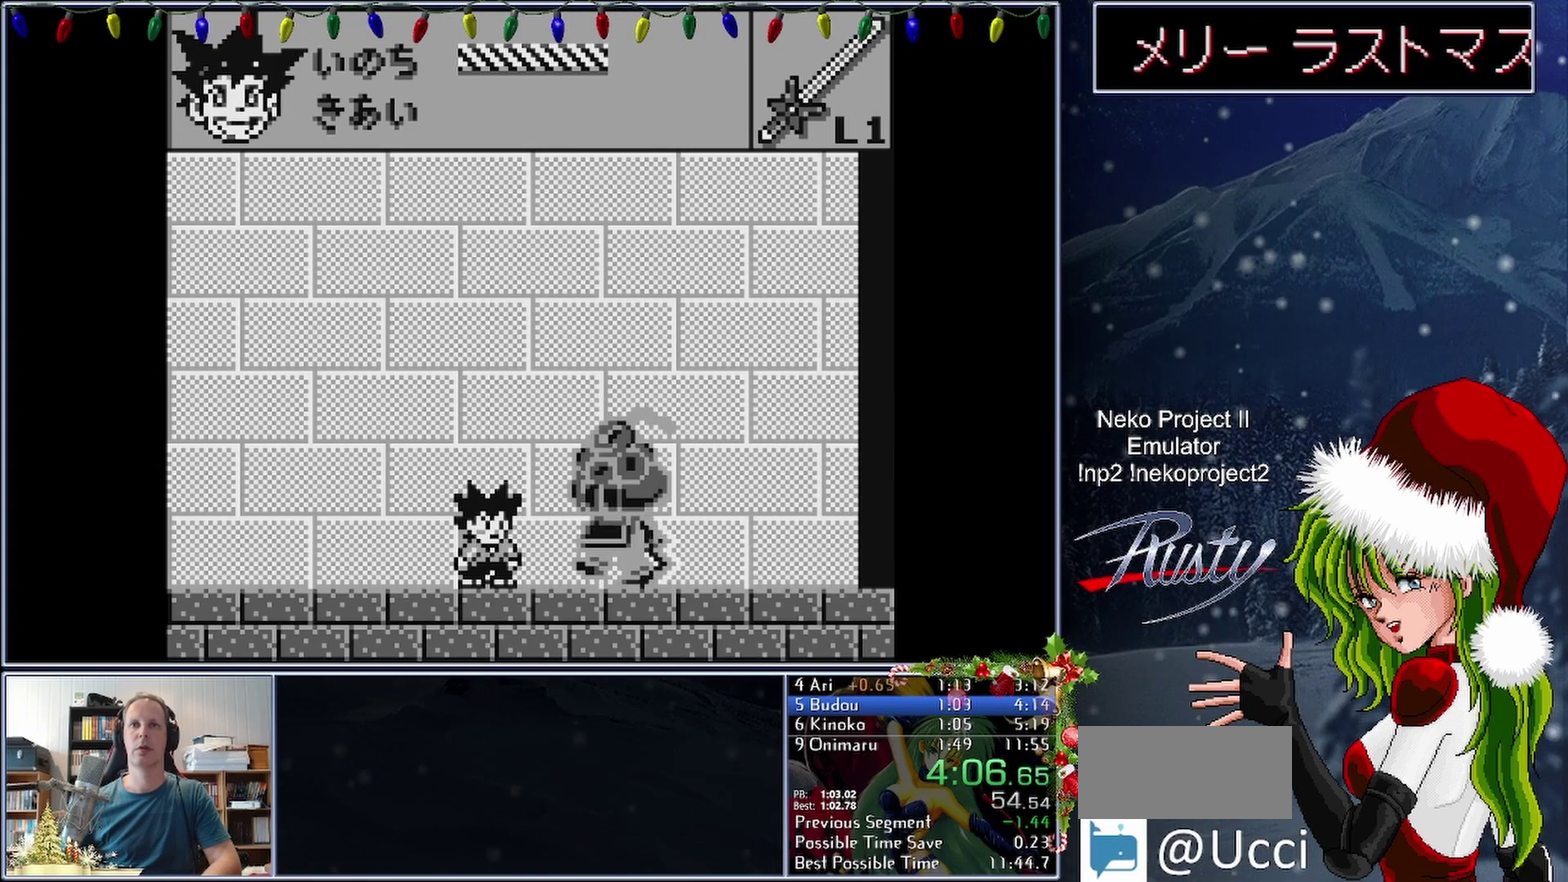
{"buttons": ["B"], "events": [[300, "B", "down"], [383, "B", "up"], [500, "B", "down"]]}
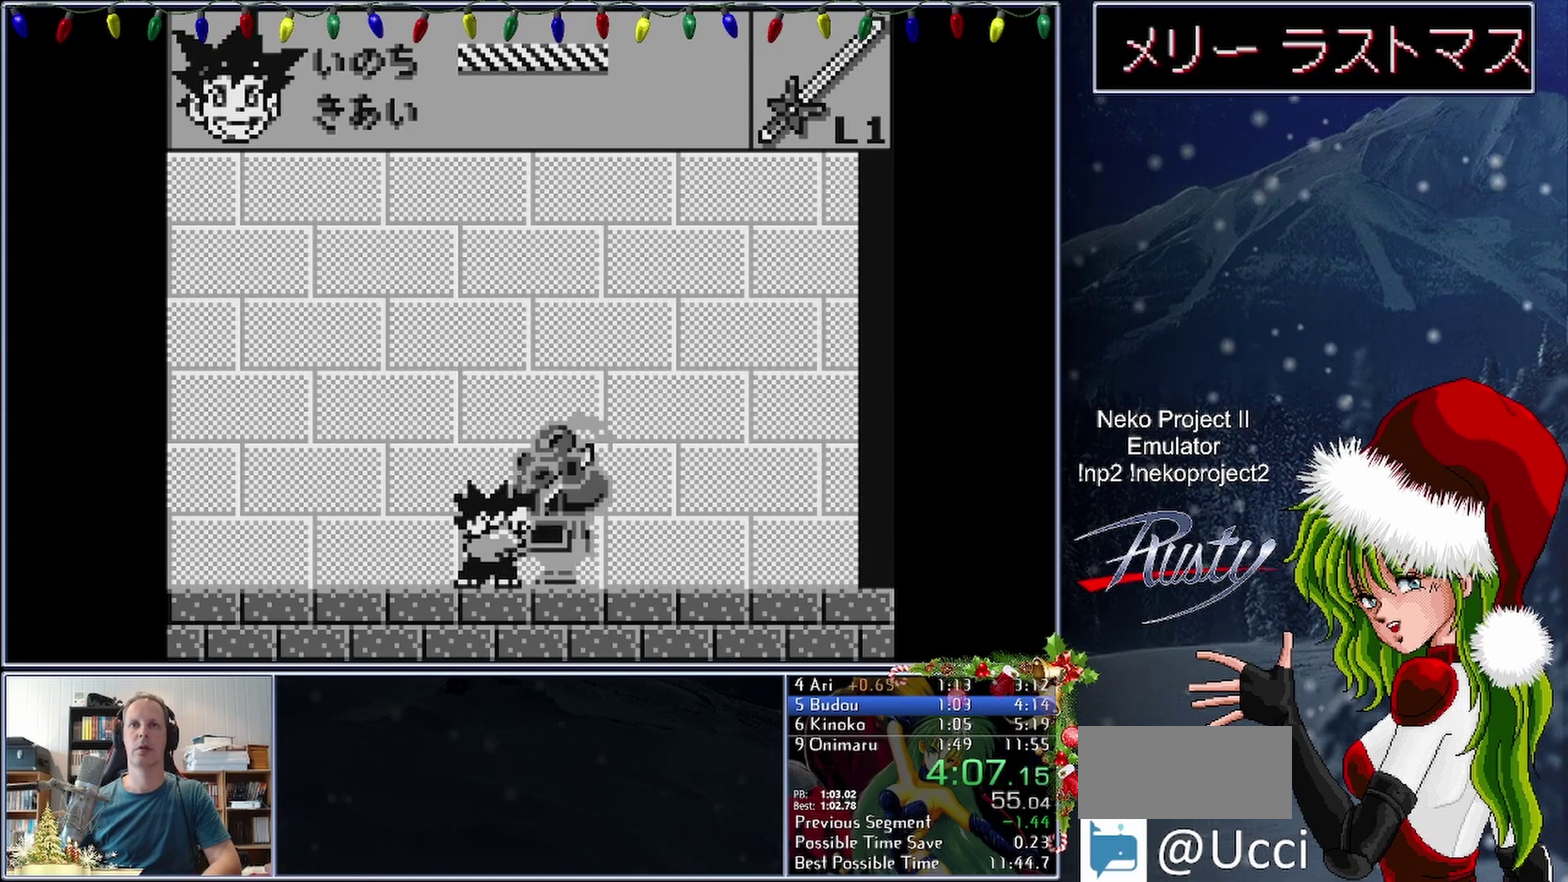
{"buttons": ["B"], "events": [[67, "B", "up"], [333, "B", "down"], [400, "B", "up"], [500, "B", "down"]]}
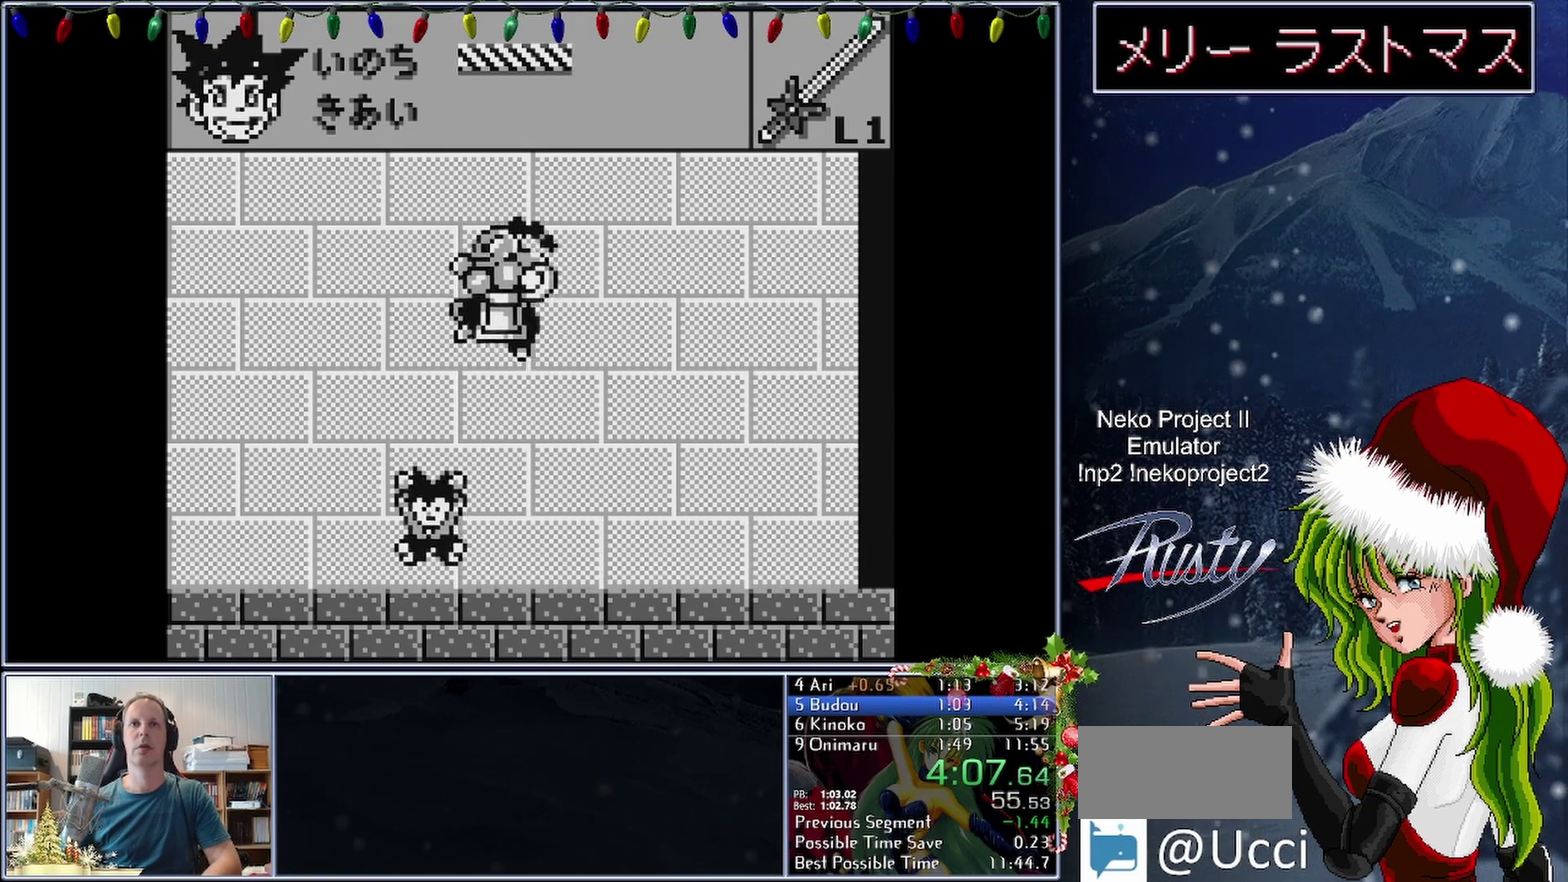
{"buttons": ["B"], "events": [[50, "B", "up"], [183, "DPAD_LEFT", "down"], [317, "B", "down"], [367, "B", "up"], [383, "DPAD_LEFT", "up"], [467, "B", "down"]]}
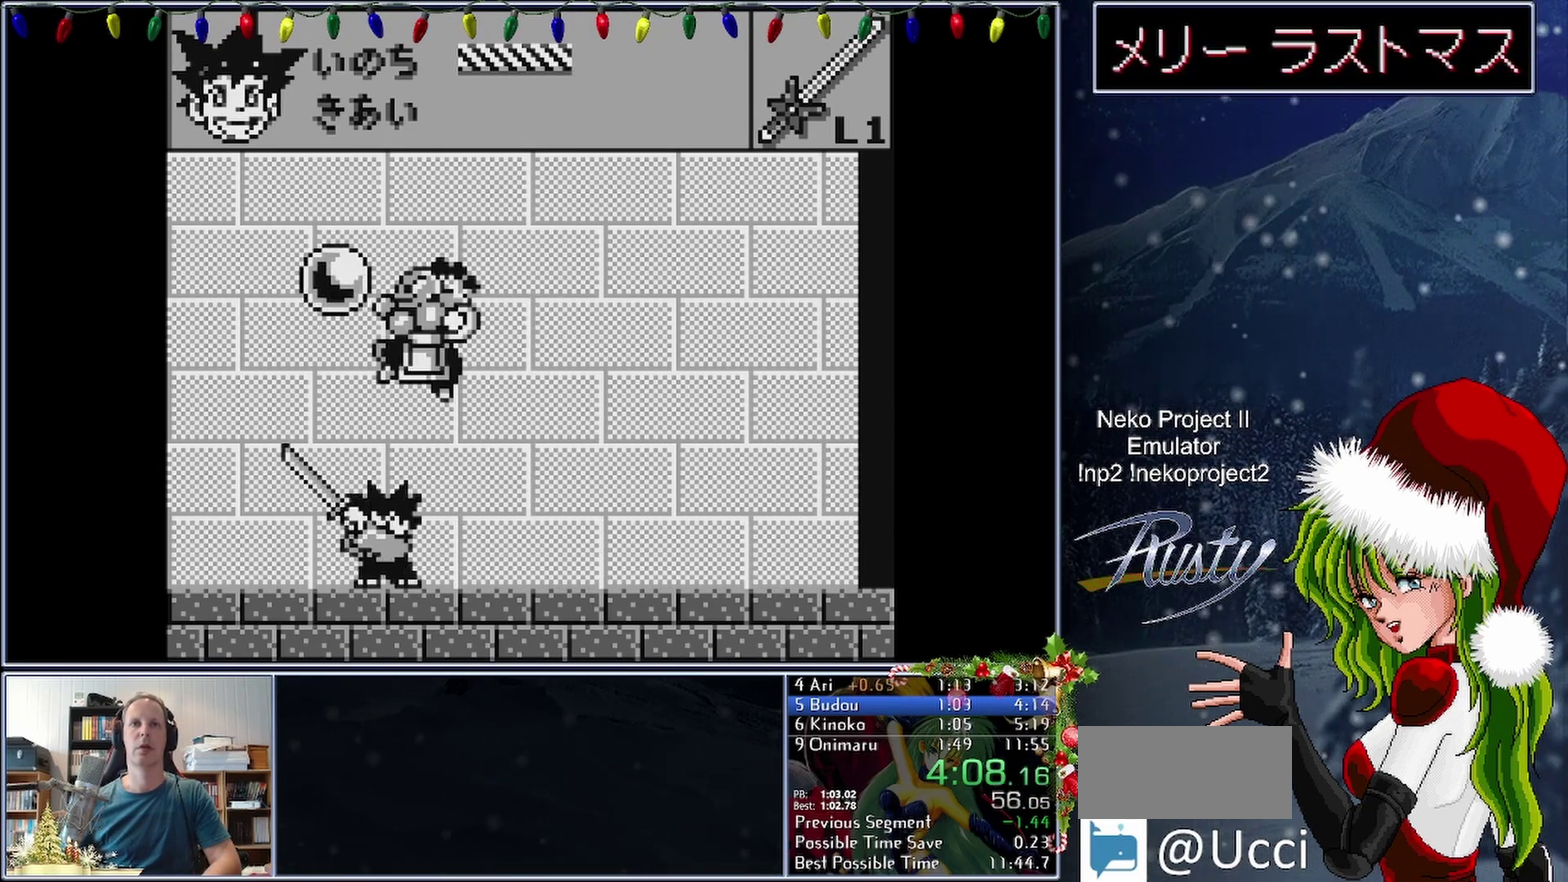
{"buttons": [], "events": [[17, "B", "up"], [83, "B", "down"], [133, "B", "up"], [200, "B", "down"], [250, "B", "up"], [317, "B", "down"], [383, "B", "up"], [433, "B", "down"], [500, "B", "up"]]}
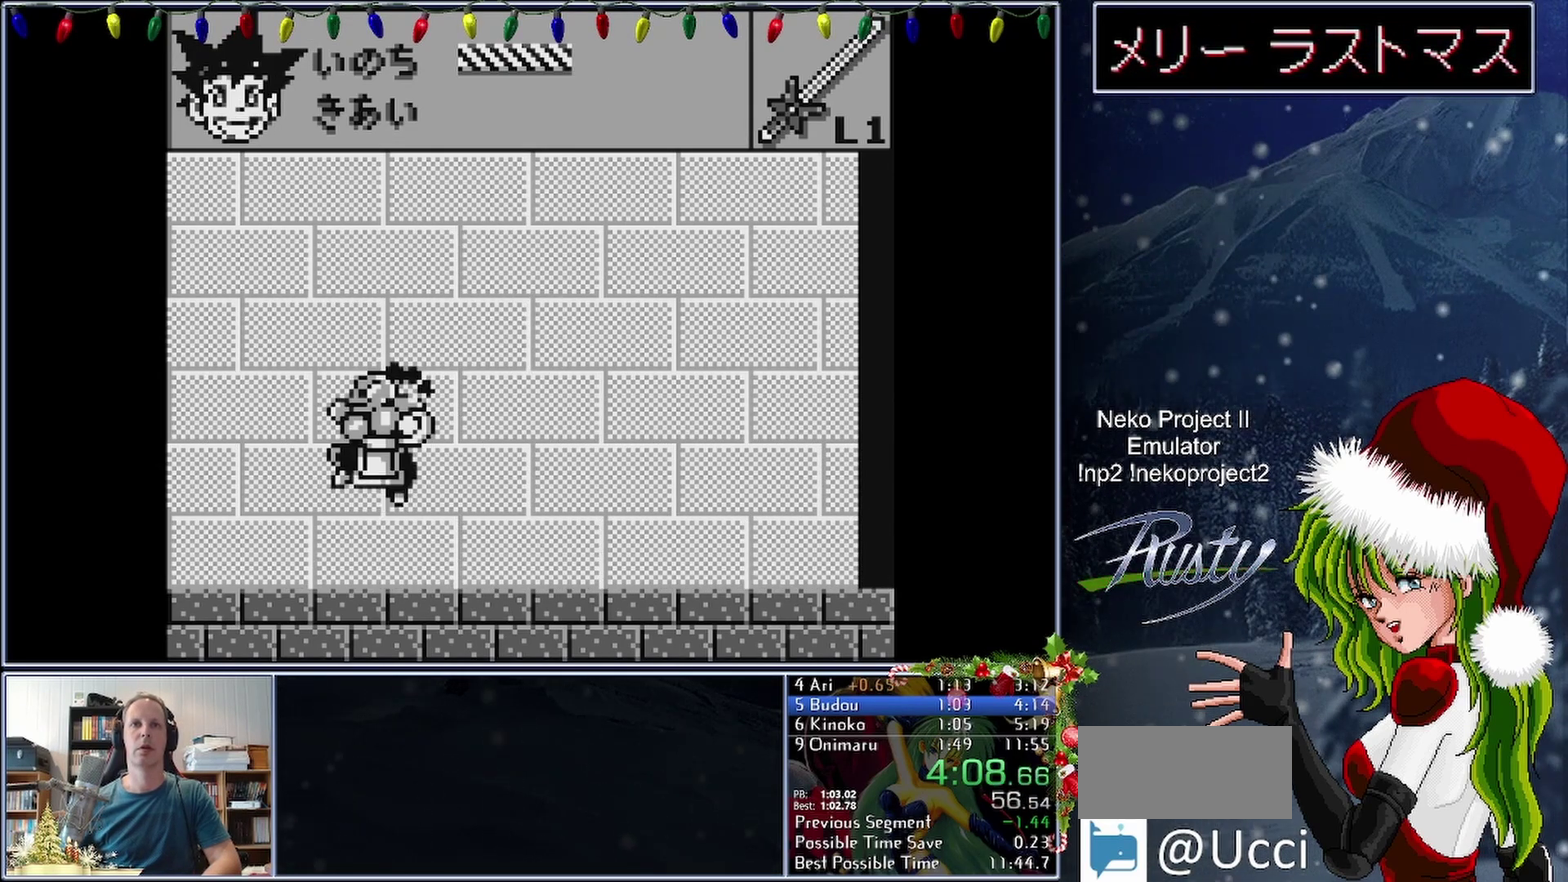
{"buttons": ["DPAD_LEFT"], "events": [[367, "DPAD_LEFT", "down"]]}
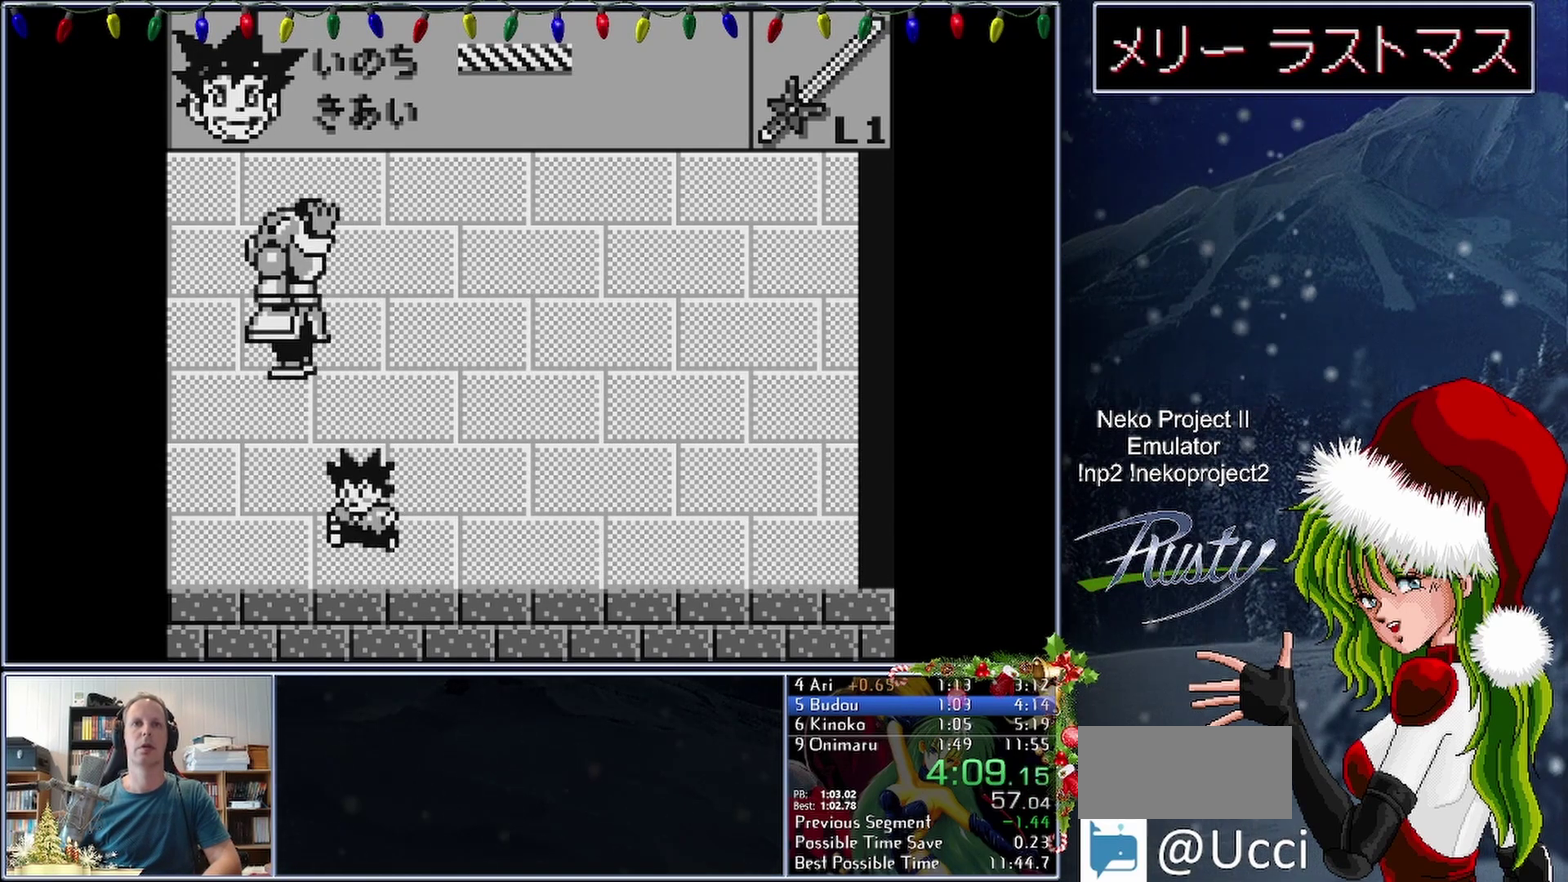
{"buttons": ["B"], "events": [[17, "B", "down"], [83, "B", "up"], [117, "DPAD_LEFT", "up"], [167, "B", "down"], [217, "B", "up"], [317, "B", "down"], [367, "B", "up"], [450, "B", "down"]]}
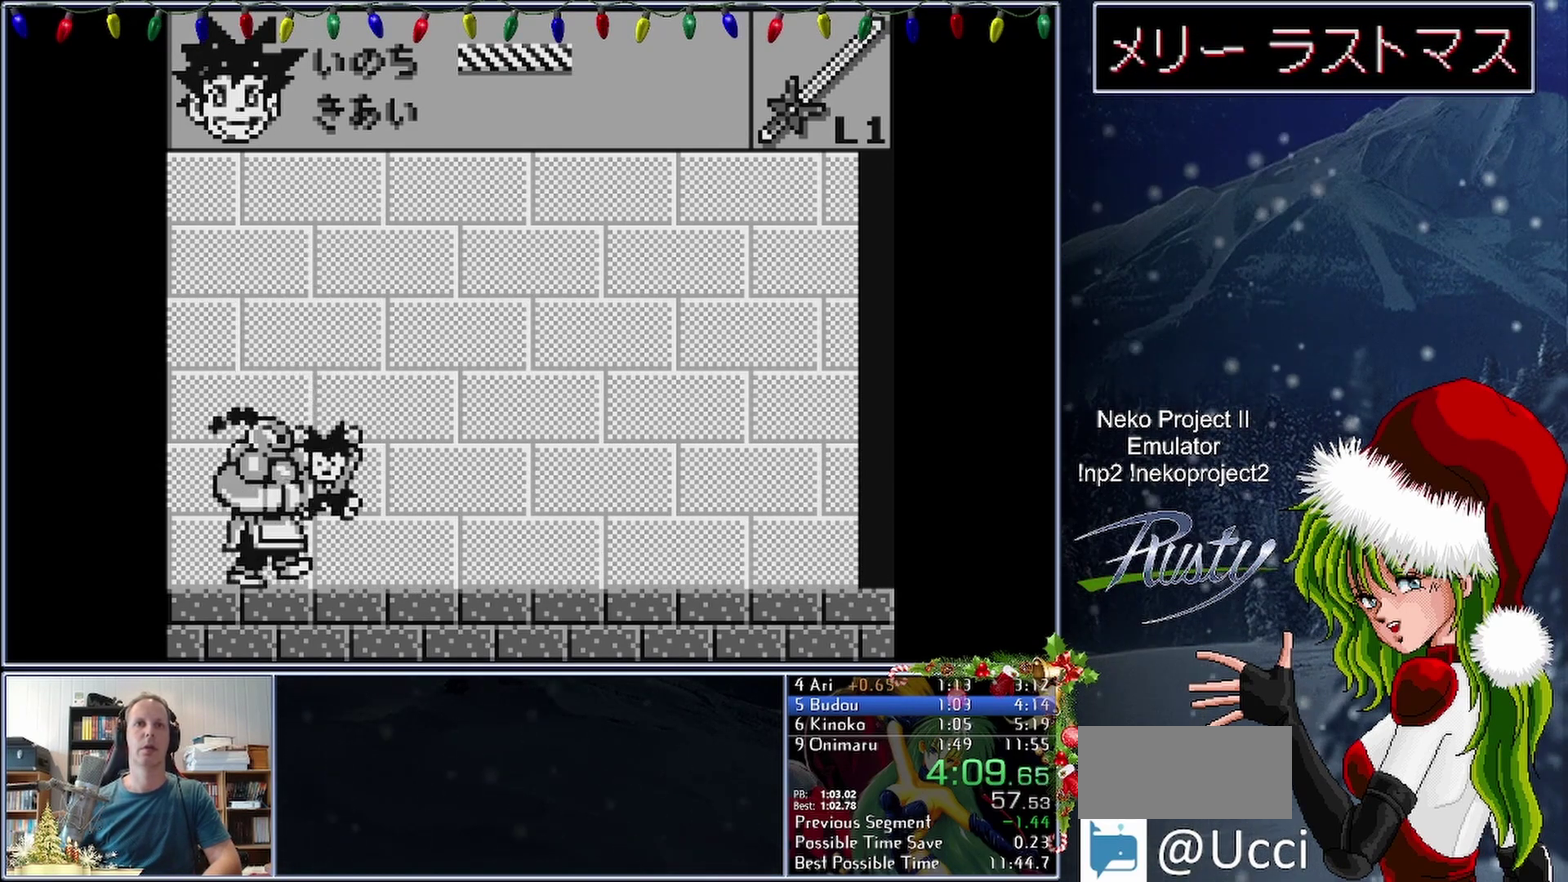
{"buttons": ["B", "DPAD_RIGHT"], "events": [[17, "B", "up"], [83, "B", "down"], [150, "B", "up"], [200, "B", "down"], [283, "B", "up"], [483, "DPAD_RIGHT", "down"], [500, "B", "down"]]}
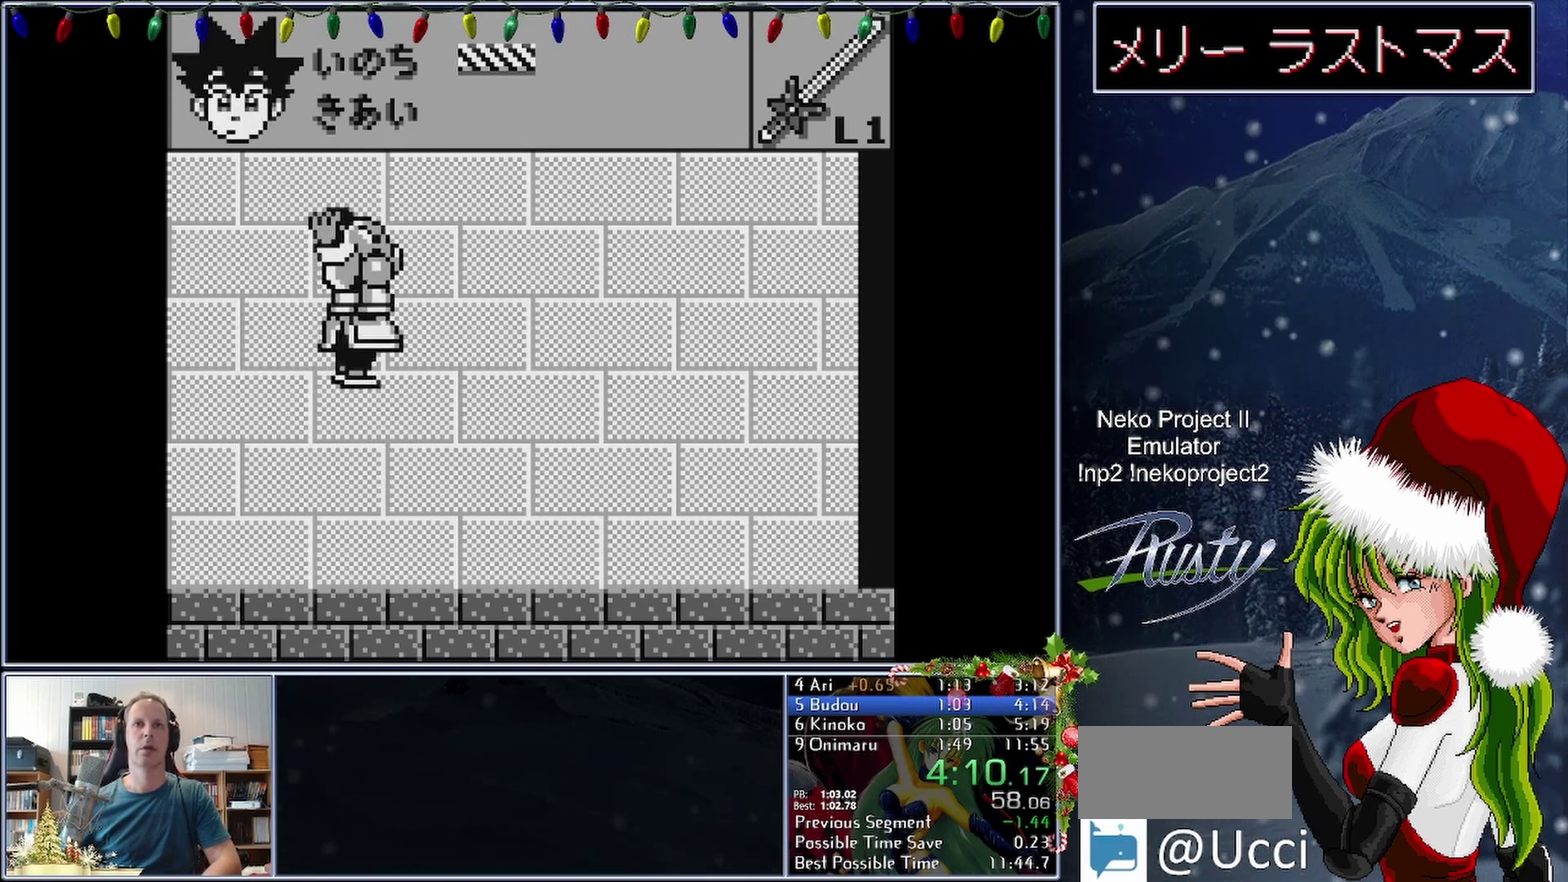
{"buttons": ["DPAD_RIGHT"], "events": [[50, "B", "up"], [67, "DPAD_RIGHT", "up"], [150, "B", "down"], [200, "B", "up"], [283, "B", "down"], [333, "B", "up"], [350, "DPAD_RIGHT", "down"], [400, "B", "down"], [467, "B", "up"]]}
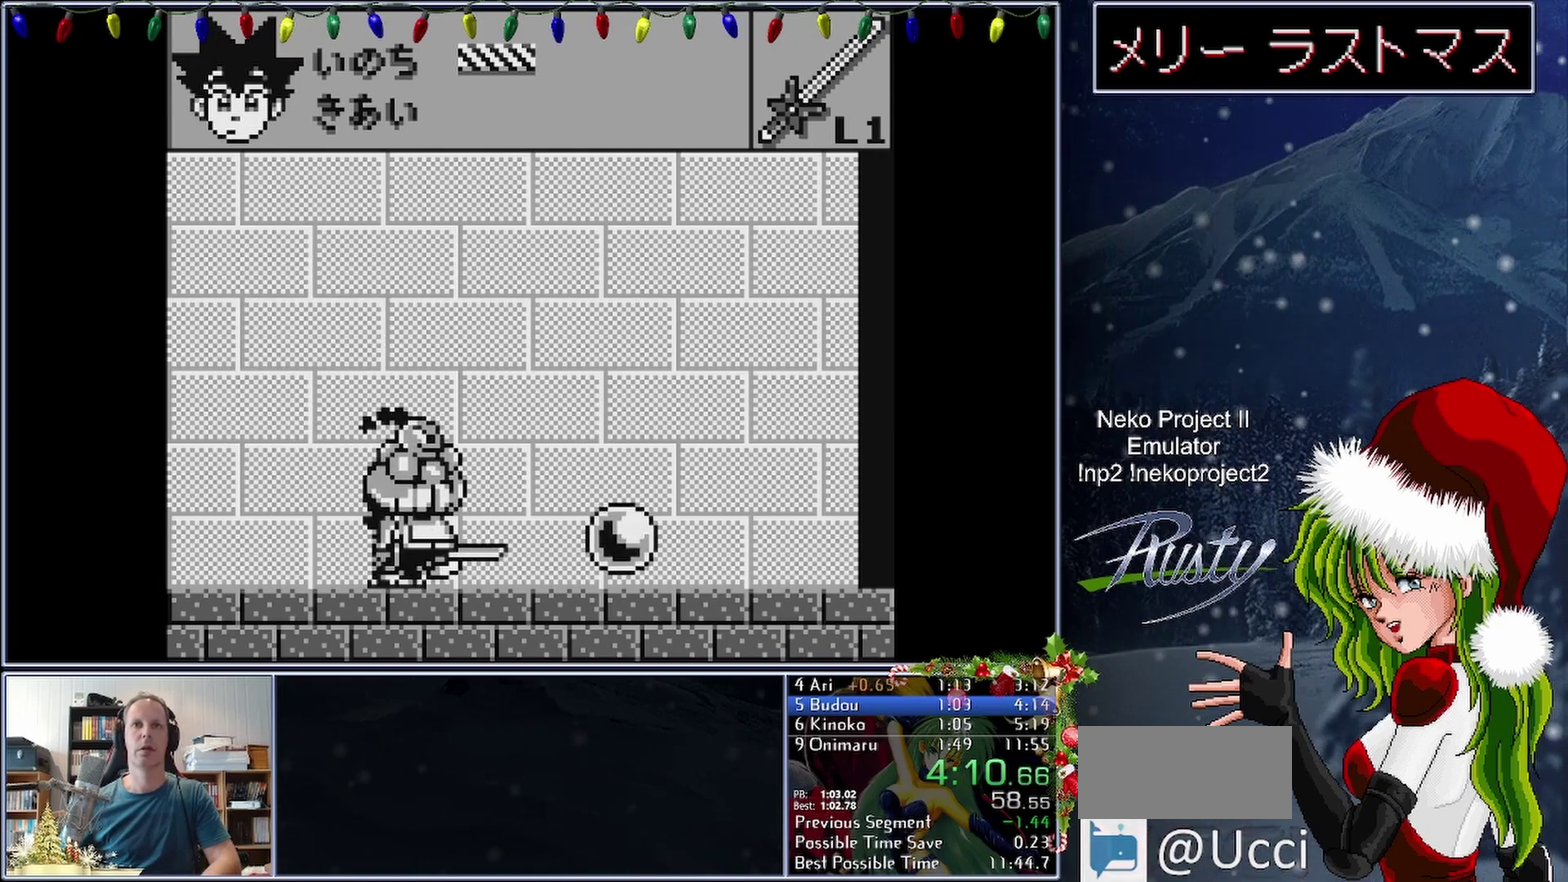
{"buttons": ["B", "DPAD_RIGHT"], "events": [[33, "B", "down"], [33, "DPAD_RIGHT", "up"], [100, "B", "up"], [100, "DPAD_RIGHT", "down"], [183, "B", "down"], [250, "B", "up"], [333, "B", "down"], [400, "B", "up"], [483, "B", "down"]]}
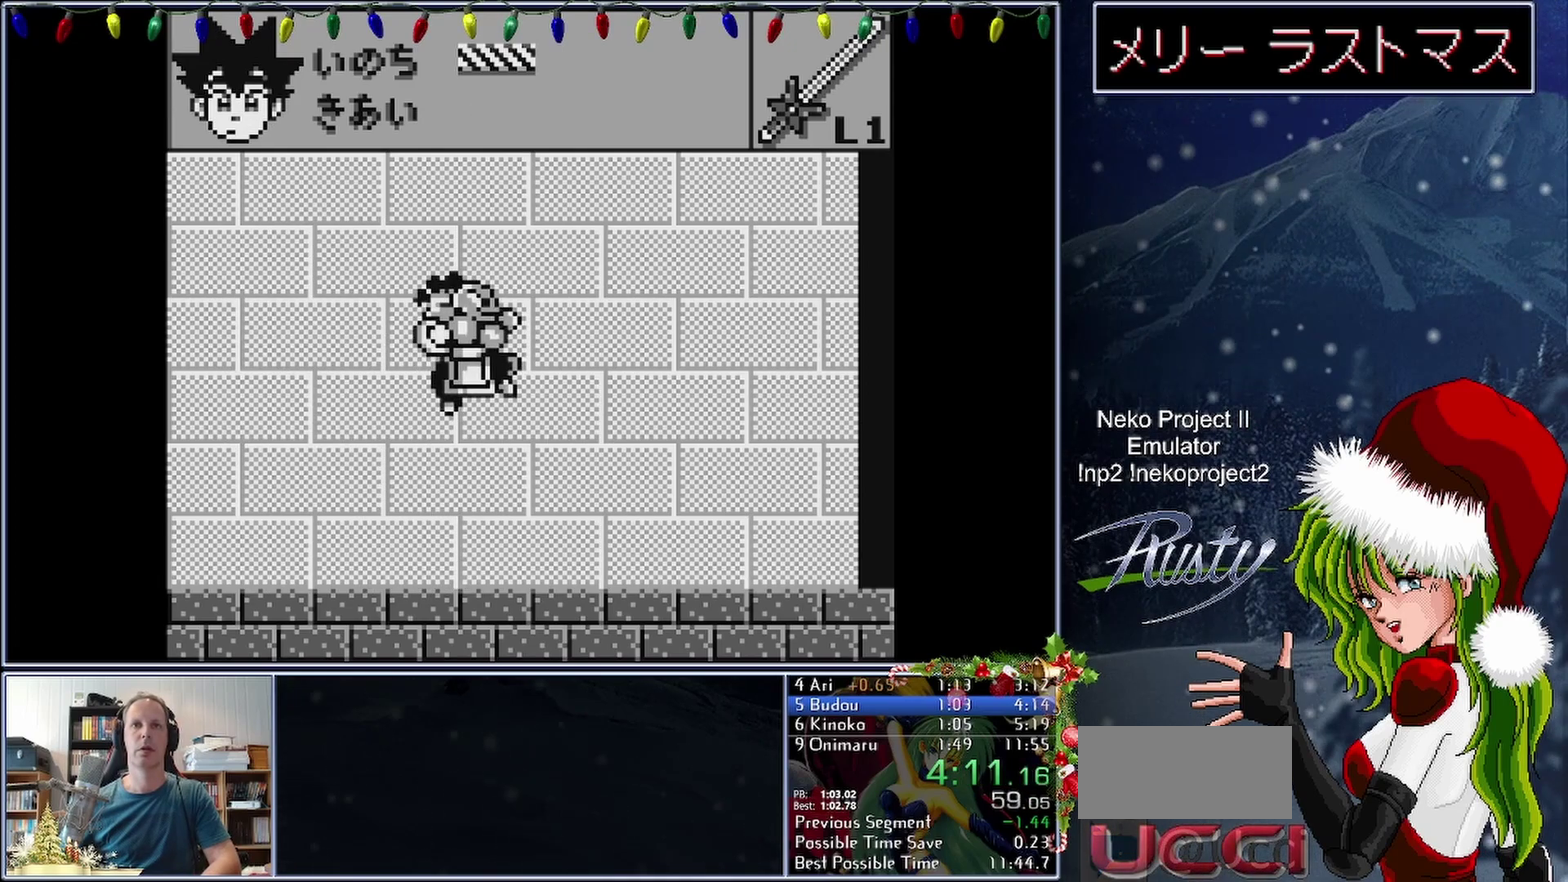
{"buttons": ["DPAD_RIGHT"], "events": [[50, "B", "up"], [117, "B", "down"], [183, "B", "up"]]}
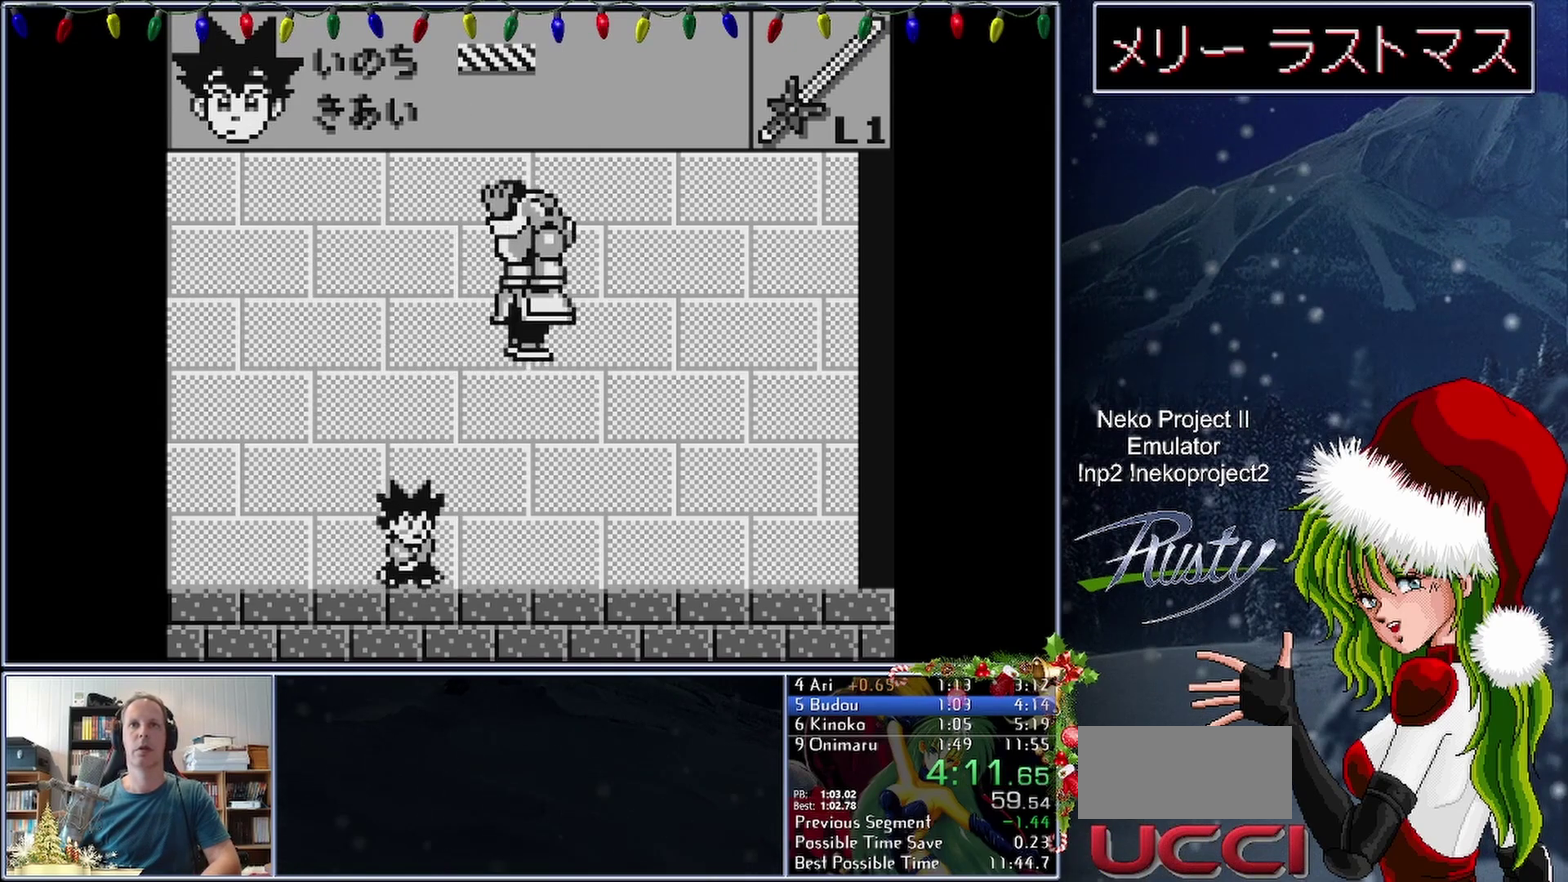
{"buttons": ["DPAD_RIGHT"], "events": [[150, "B", "down"], [200, "B", "up"], [283, "B", "down"], [333, "B", "up"]]}
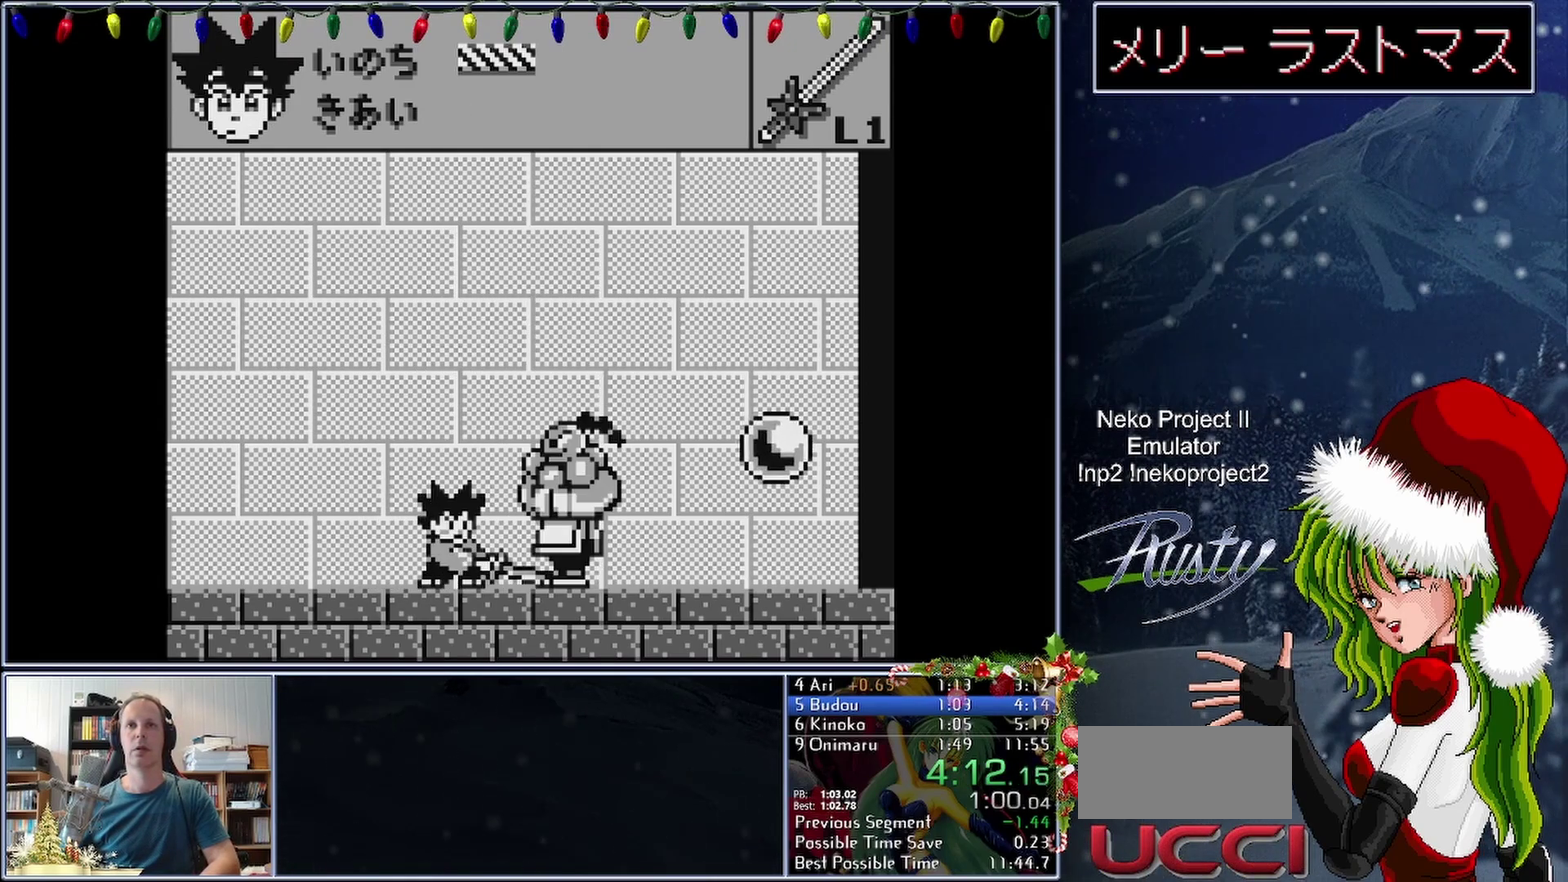
{"buttons": [], "events": [[67, "DPAD_RIGHT", "up"], [83, "B", "down"], [133, "B", "up"], [233, "B", "down"], [300, "B", "up"], [350, "B", "down"], [417, "B", "up"]]}
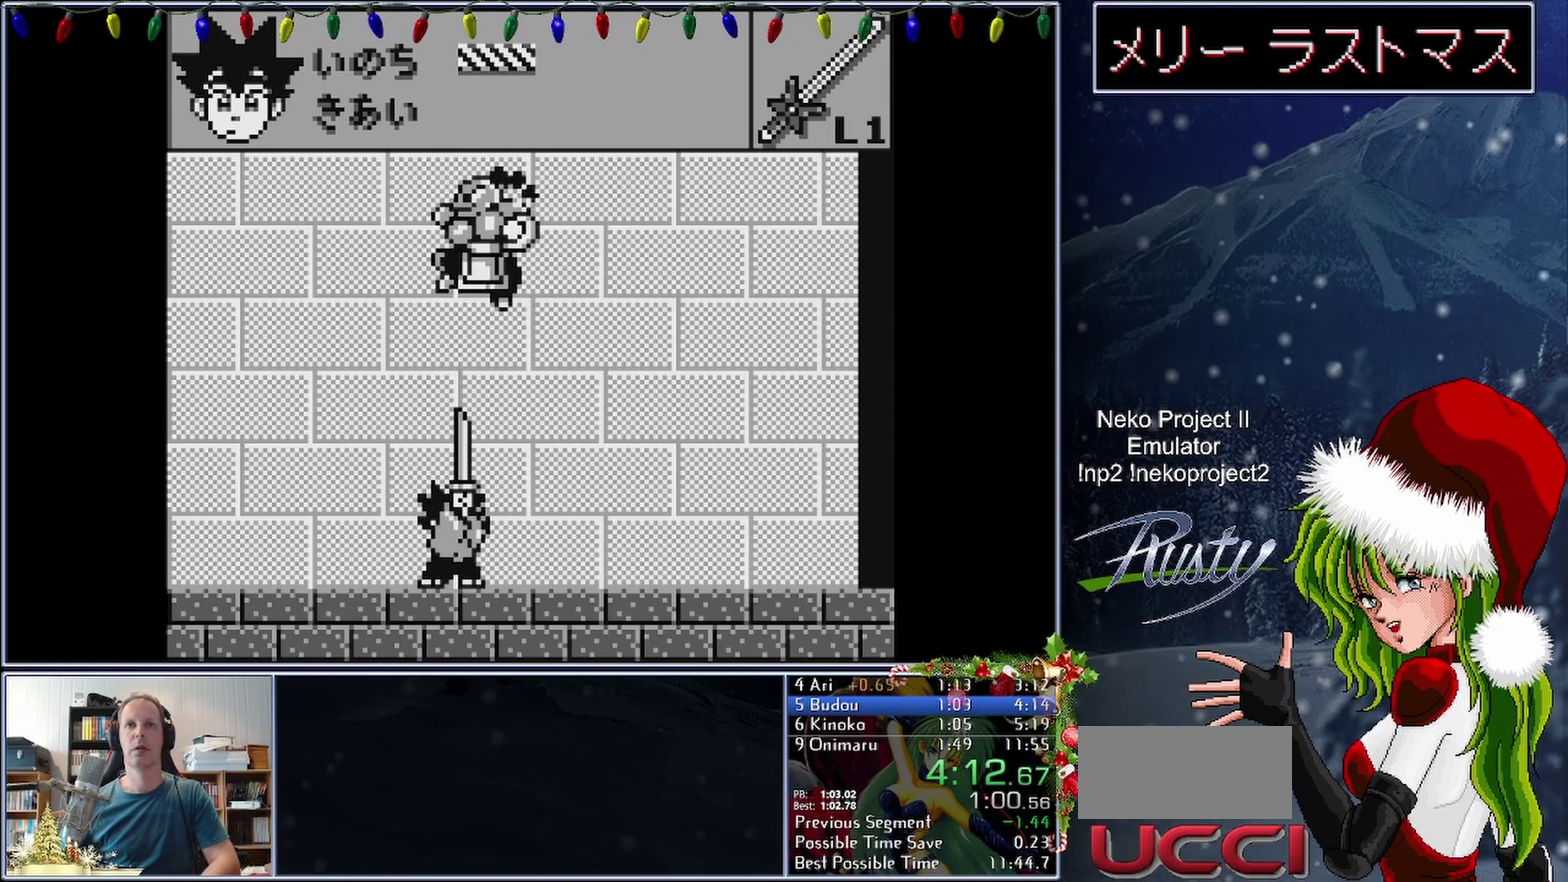
{"buttons": ["DPAD_LEFT"], "events": [[133, "DPAD_LEFT", "down"], [167, "B", "down"], [217, "B", "up"], [250, "DPAD_LEFT", "up"], [283, "B", "down"], [350, "B", "up"], [400, "DPAD_LEFT", "down"], [417, "B", "down"], [483, "B", "up"]]}